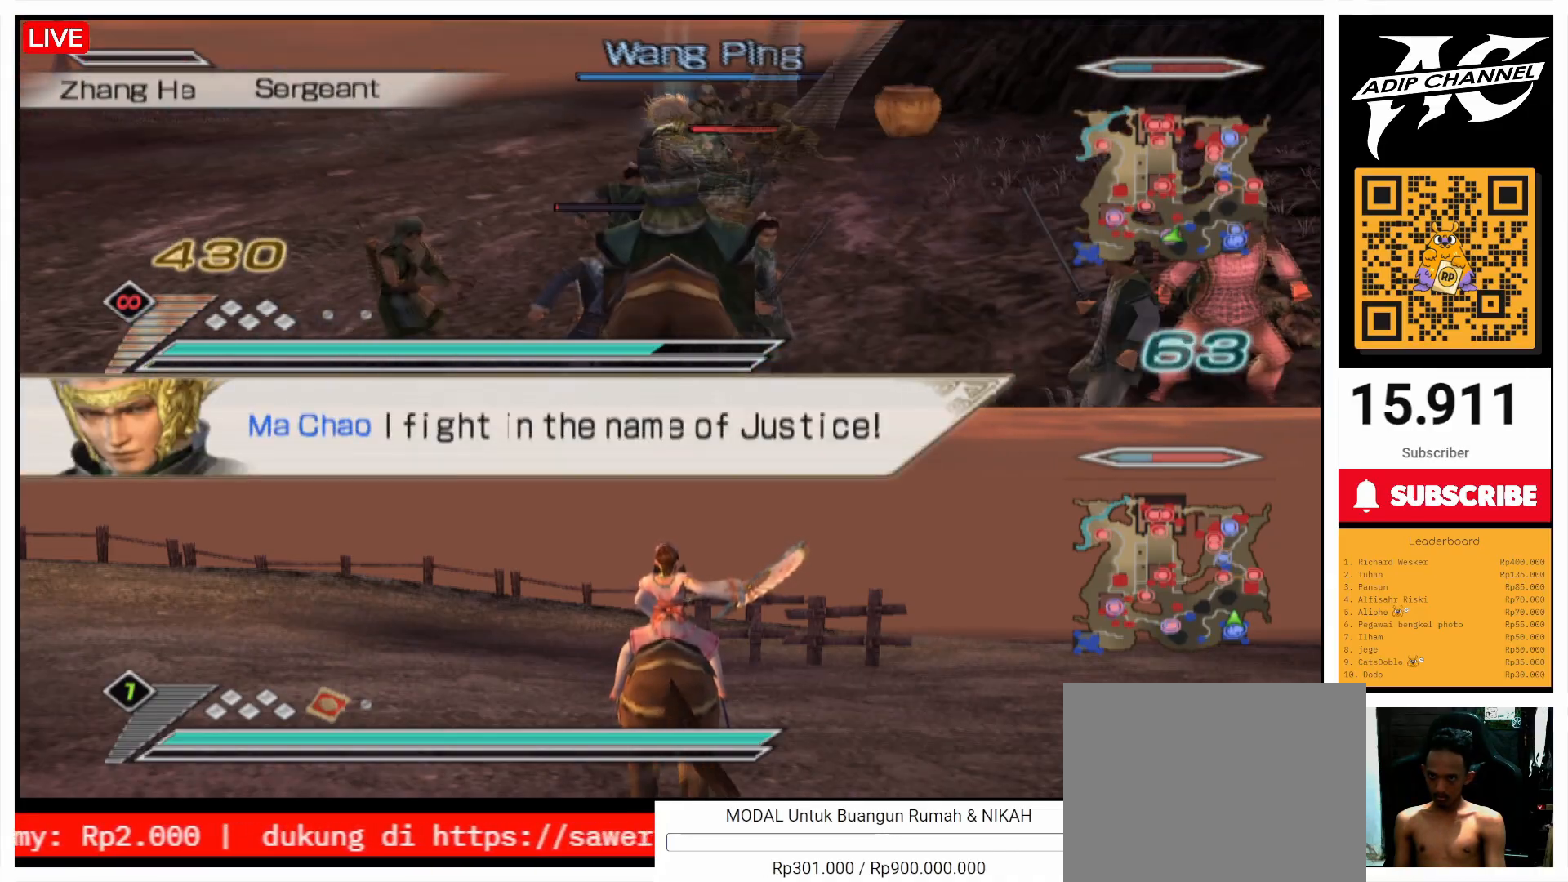
Gameplay with a controller (PlayStation layout); each line is a JSON object with the inputs held at the frame after it. "events" lists button and stick changes between this image and that frame as [ms after this image, input, new state], when the widget could be followed in between. Not read: L3 R3.
{"buttons": ["SQUARE", "L1"], "left_stick": "down", "right_stick": "center", "events": [[67, "SQUARE", "down"], [167, "SQUARE", "up"], [267, "SQUARE", "down"], [367, "SQUARE", "up"], [467, "SQUARE", "down"]]}
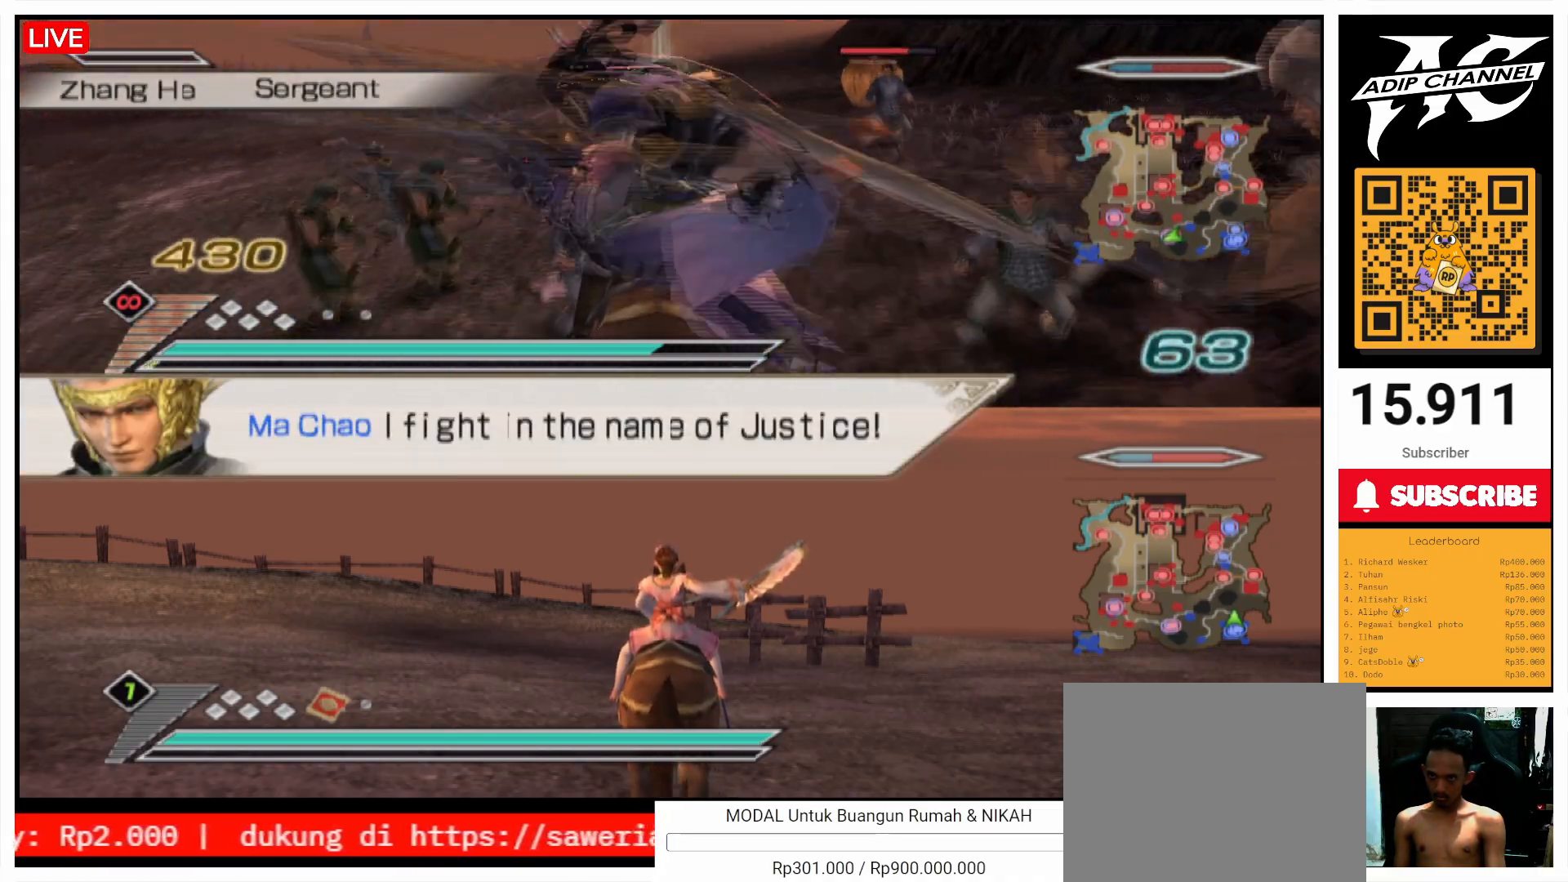
{"buttons": ["L1"], "left_stick": "left", "right_stick": "center", "events": [[67, "SQUARE", "up"], [200, "SQUARE", "down"], [300, "SQUARE", "up"], [400, "SQUARE", "down"], [500, "SQUARE", "up"], [500, "left_stick", "left"]]}
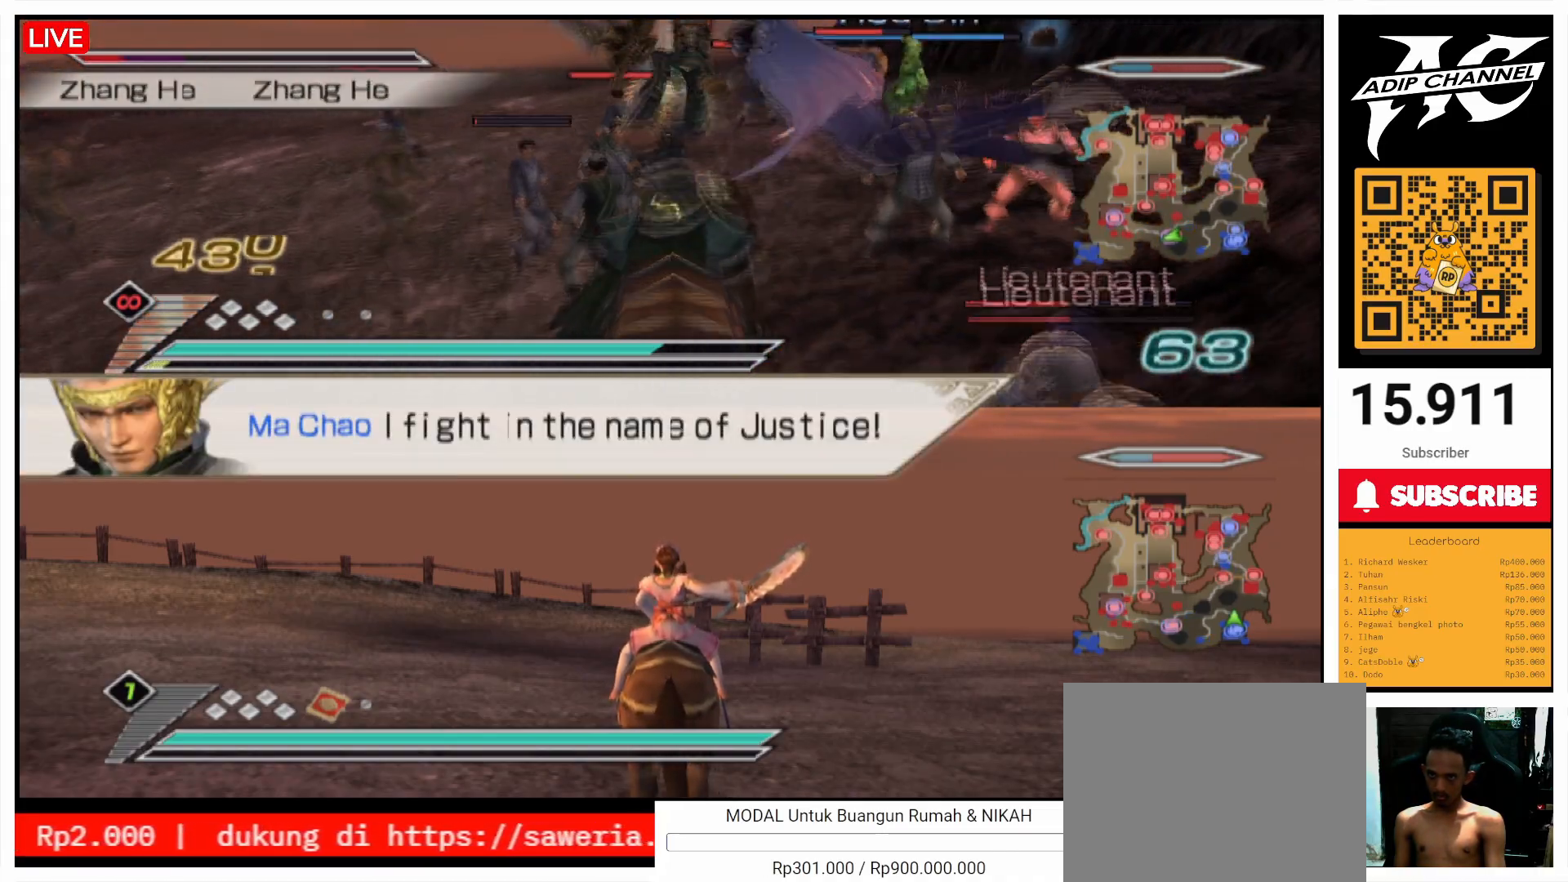
{"buttons": [], "left_stick": "up-right", "right_stick": "center", "events": [[167, "SQUARE", "down"], [200, "SQUARE", "up"], [200, "left_stick", "up"], [333, "left_stick", "up-right"], [367, "L1", "up"]]}
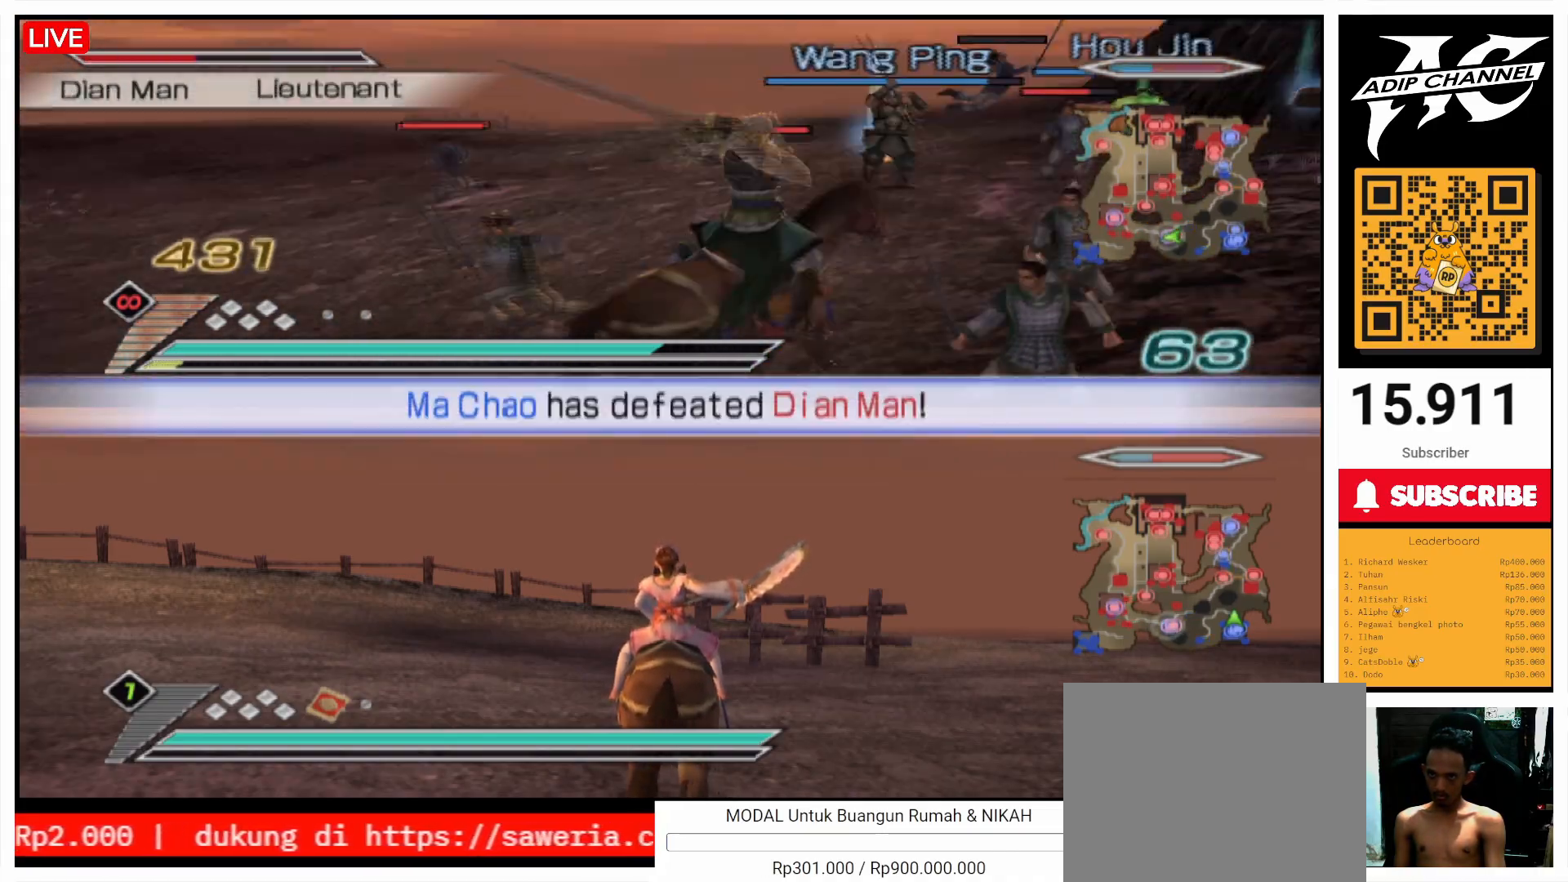
{"buttons": ["L1"], "left_stick": "down", "right_stick": "center", "events": [[67, "left_stick", "right"], [133, "L1", "down"], [200, "L1", "up"], [200, "left_stick", "down-right"], [300, "L1", "down"], [467, "left_stick", "down"]]}
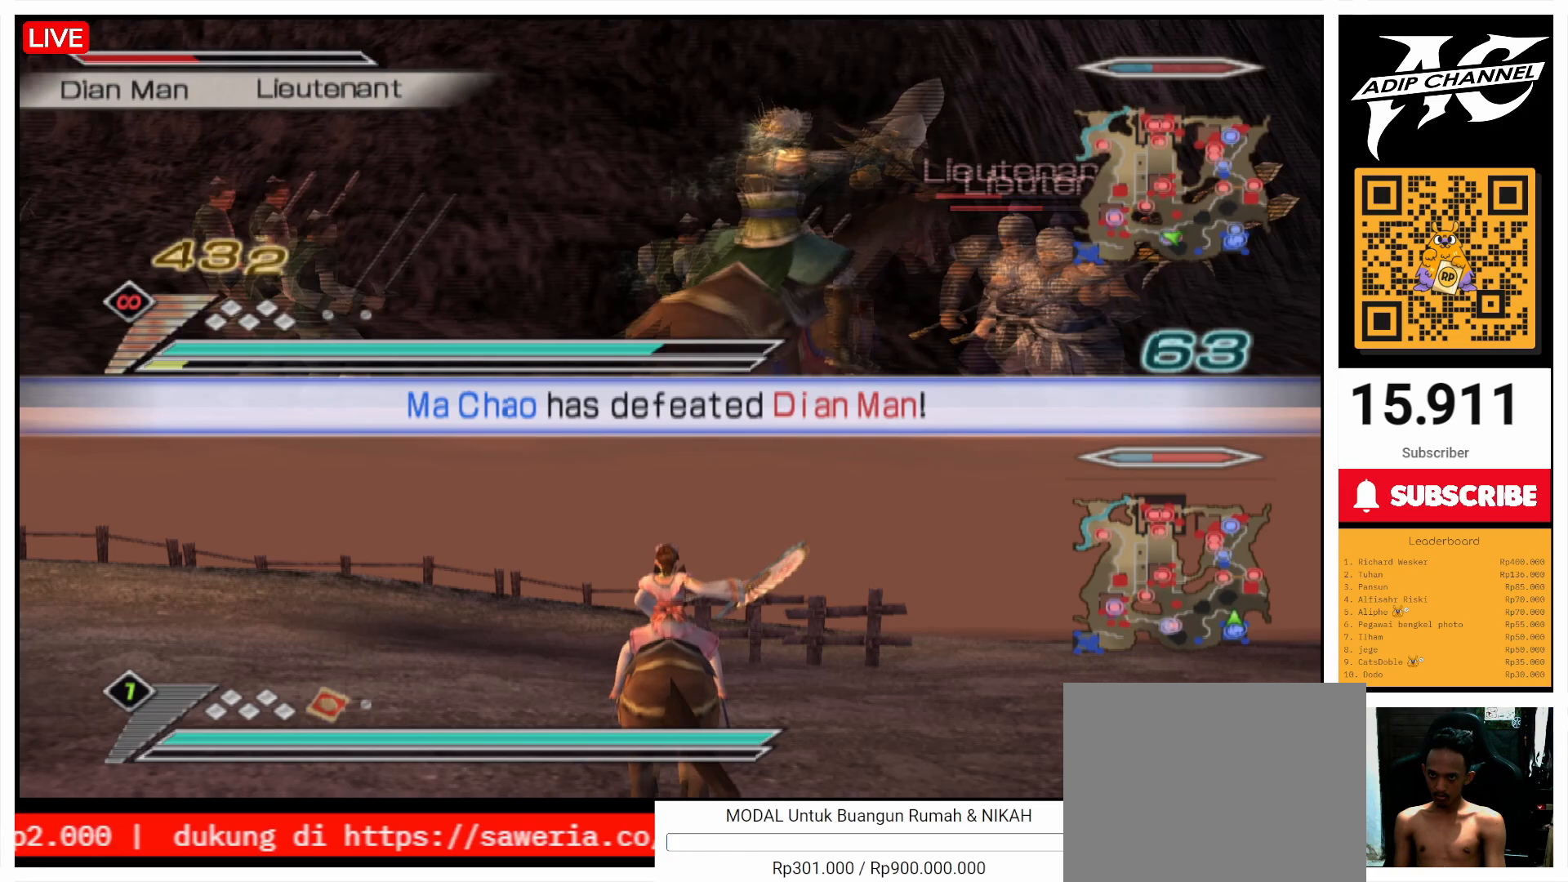
{"buttons": ["L1"], "left_stick": "up", "right_stick": "center", "events": [[500, "left_stick", "up"]]}
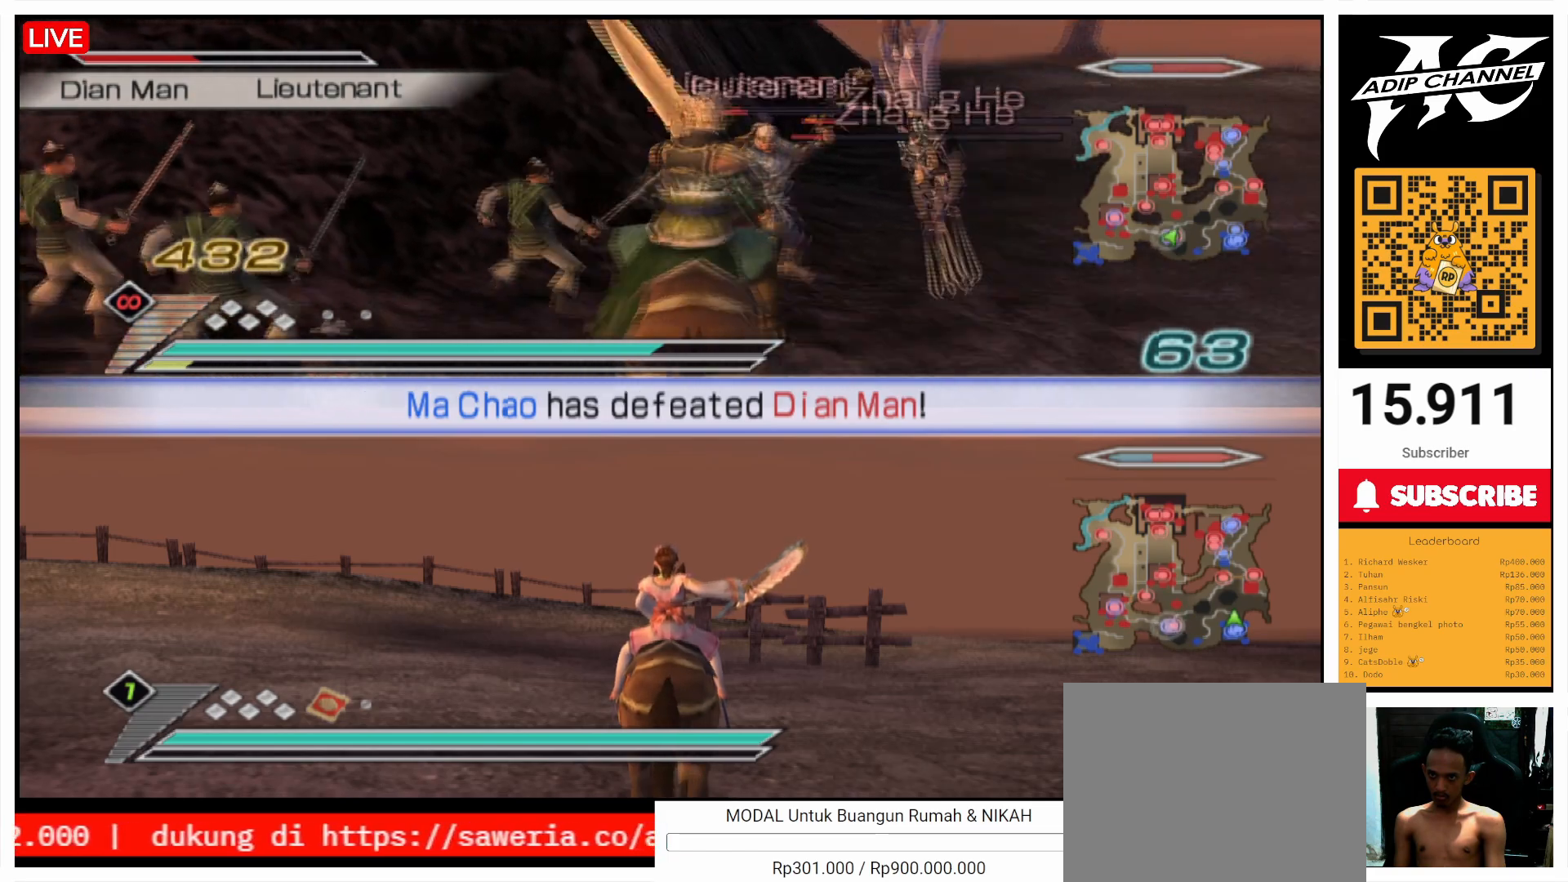
{"buttons": [], "left_stick": "right", "right_stick": "left", "events": [[300, "left_stick", "center"], [367, "left_stick", "right"], [433, "L1", "up"], [500, "right_stick", "left"]]}
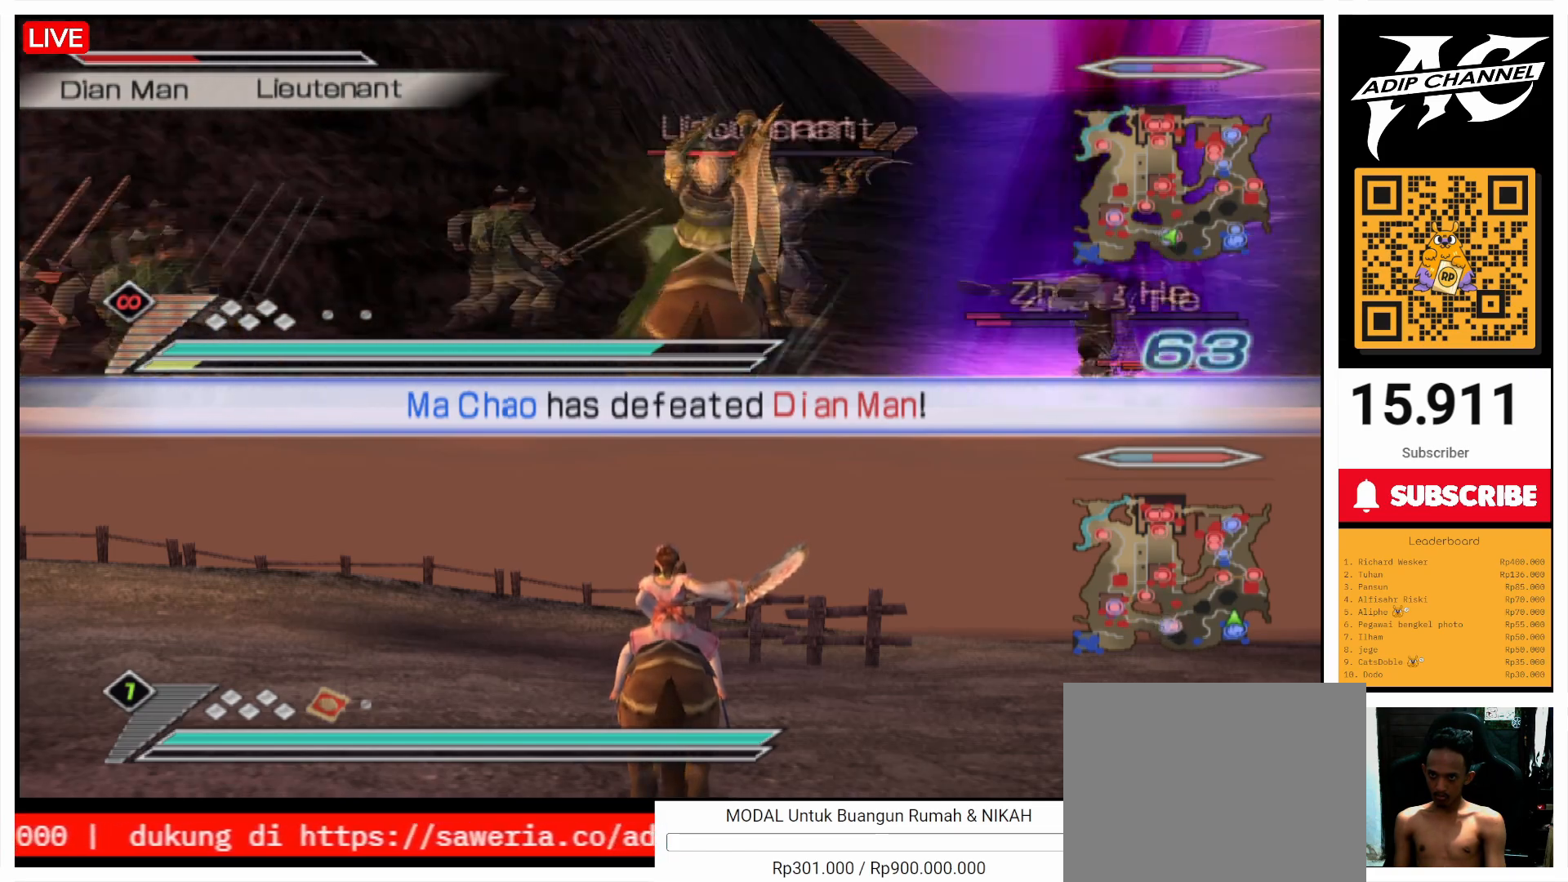
{"buttons": ["L1"], "left_stick": "up", "right_stick": "center", "events": [[267, "L1", "down"], [367, "left_stick", "up-right"], [400, "right_stick", "center"], [467, "left_stick", "up"]]}
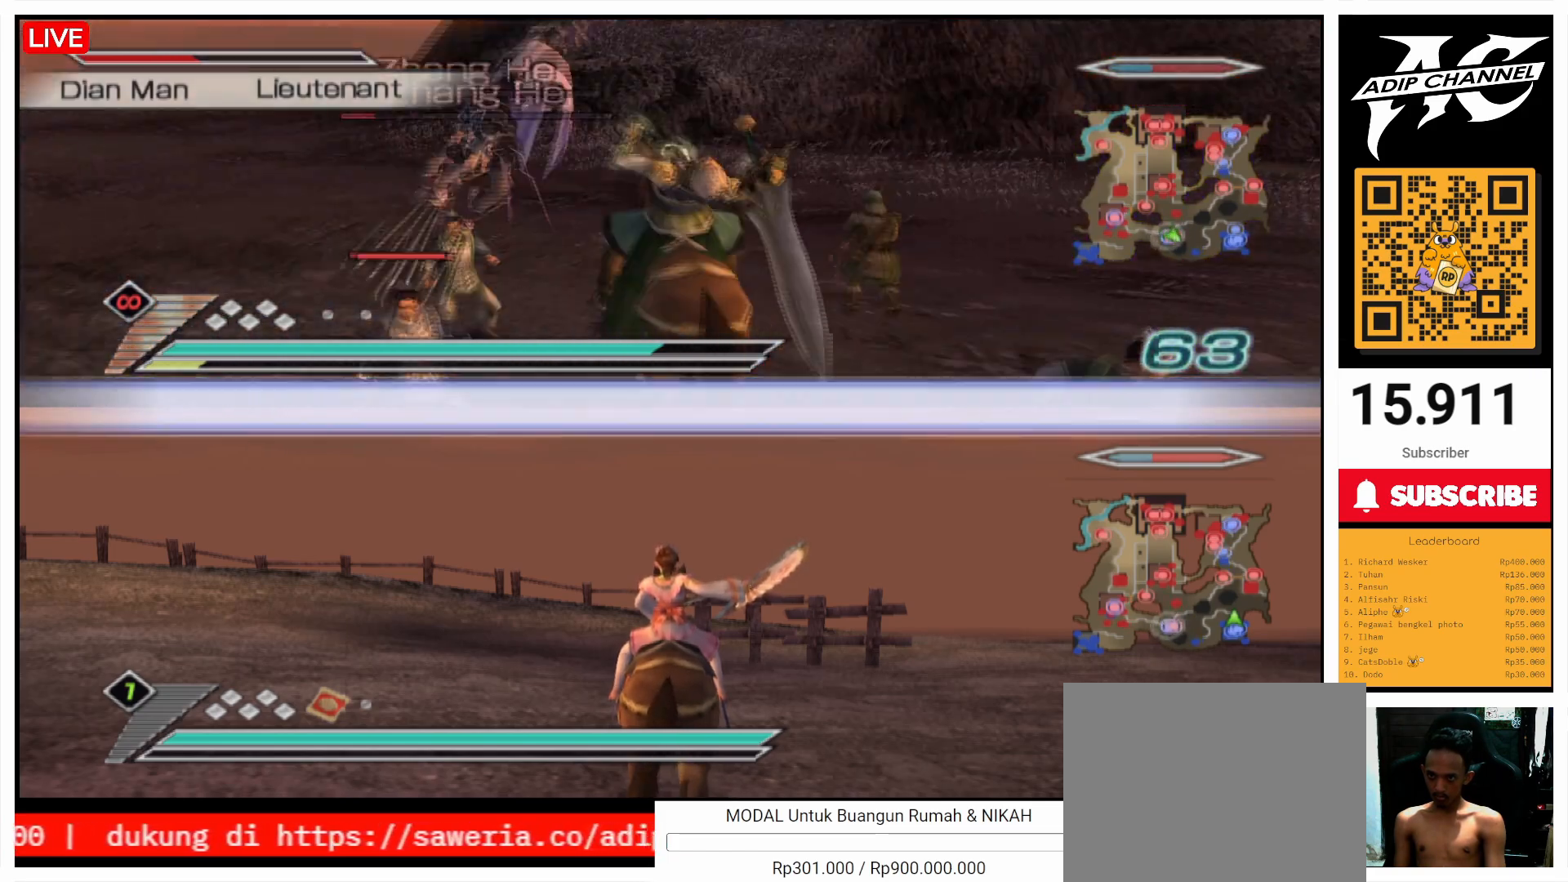
{"buttons": ["L1"], "left_stick": "left", "right_stick": "center", "events": [[167, "left_stick", "left"]]}
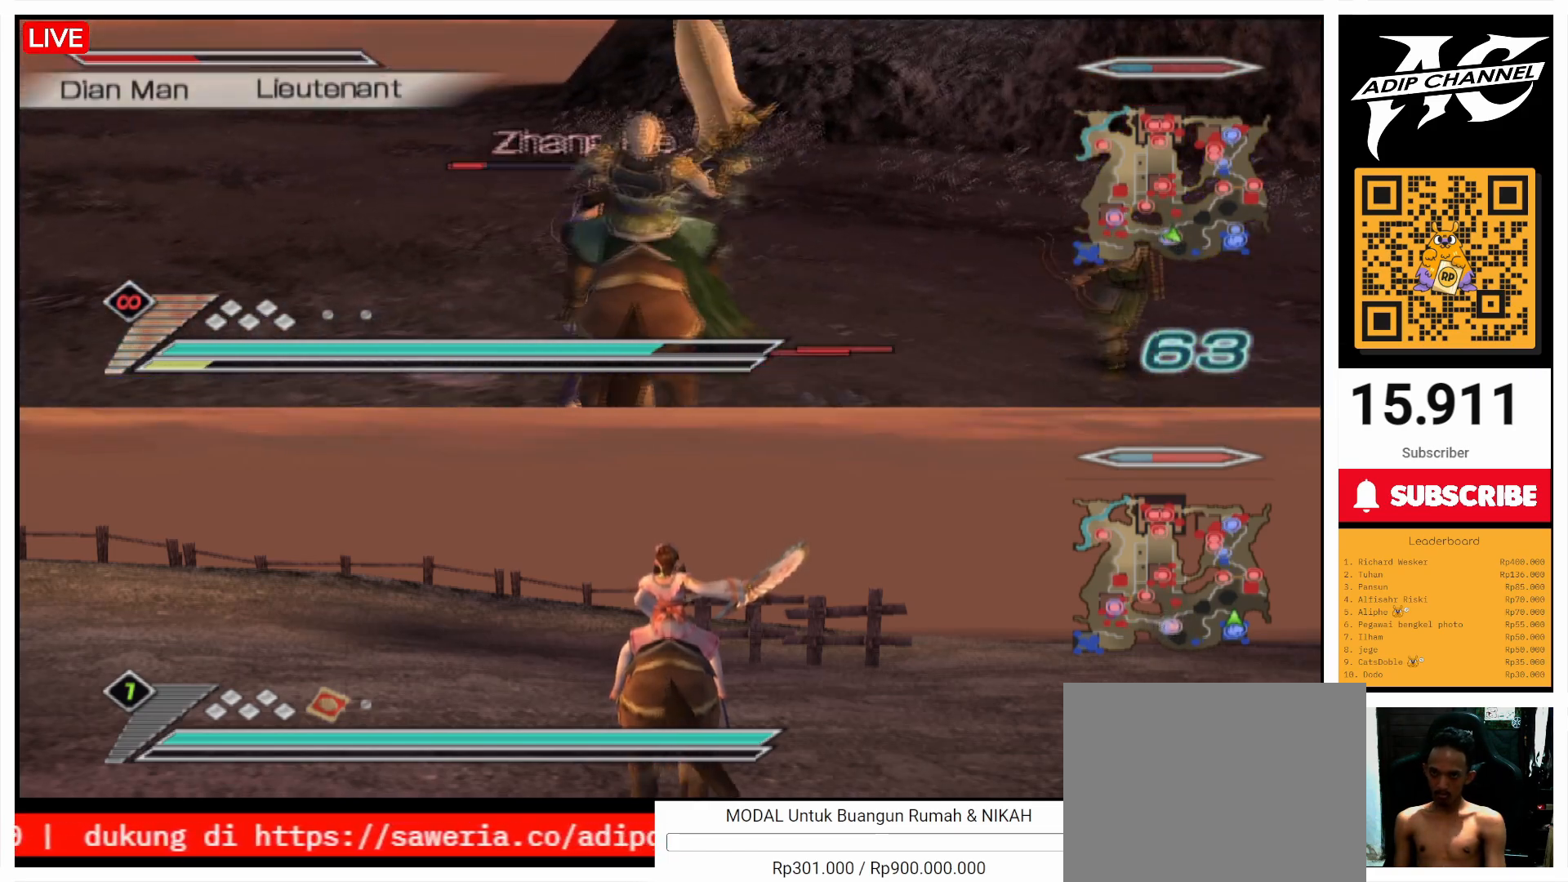
{"buttons": ["L1"], "left_stick": "up", "right_stick": "center", "events": [[100, "left_stick", "up-left"], [400, "SQUARE", "down"], [467, "left_stick", "up"], [500, "SQUARE", "up"]]}
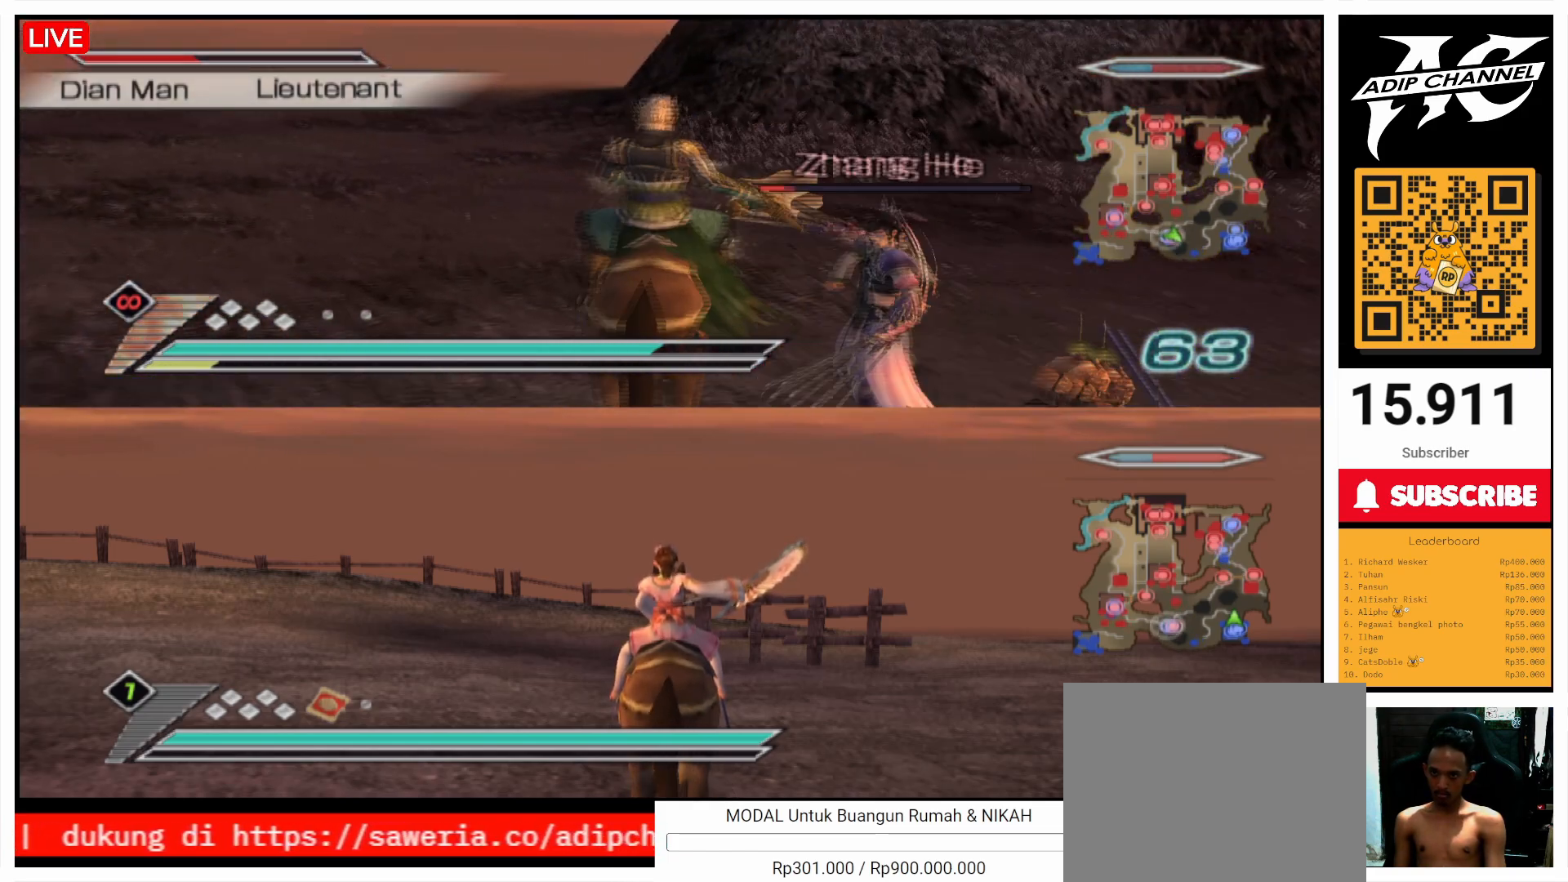
{"buttons": ["SQUARE", "L1"], "left_stick": "down", "right_stick": "center", "events": [[100, "SQUARE", "down"], [100, "left_stick", "center"], [200, "SQUARE", "up"], [300, "SQUARE", "down"], [400, "SQUARE", "up"], [467, "left_stick", "down"], [500, "SQUARE", "down"]]}
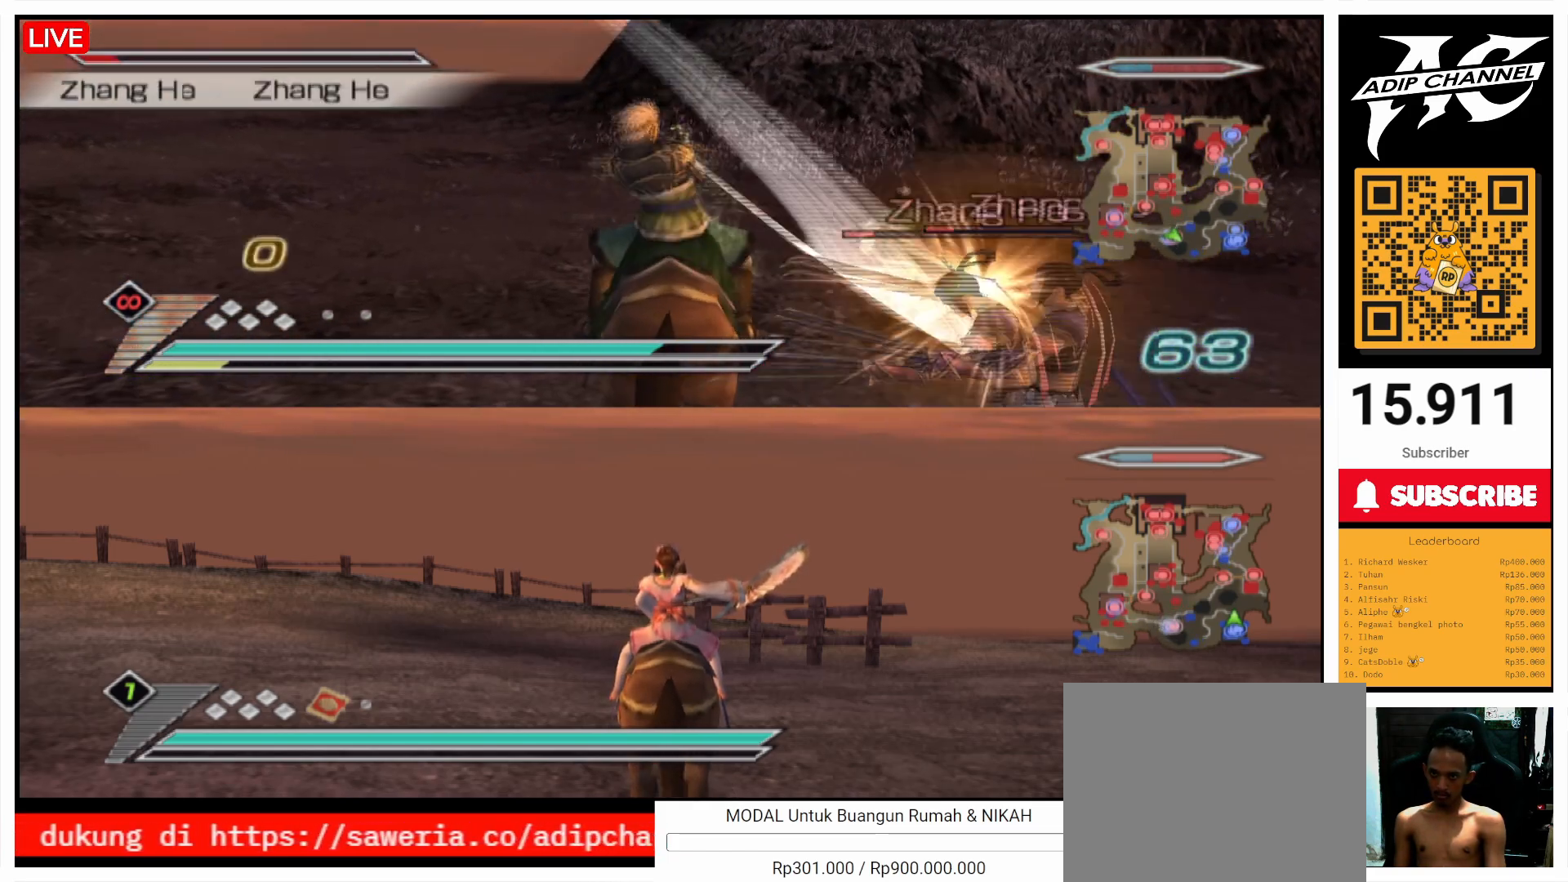
{"buttons": ["L1"], "left_stick": "center", "right_stick": "center", "events": [[100, "left_stick", "down-right"], [133, "SQUARE", "up"], [200, "SQUARE", "down"], [300, "SQUARE", "up"], [400, "SQUARE", "down"], [400, "left_stick", "center"], [500, "SQUARE", "up"]]}
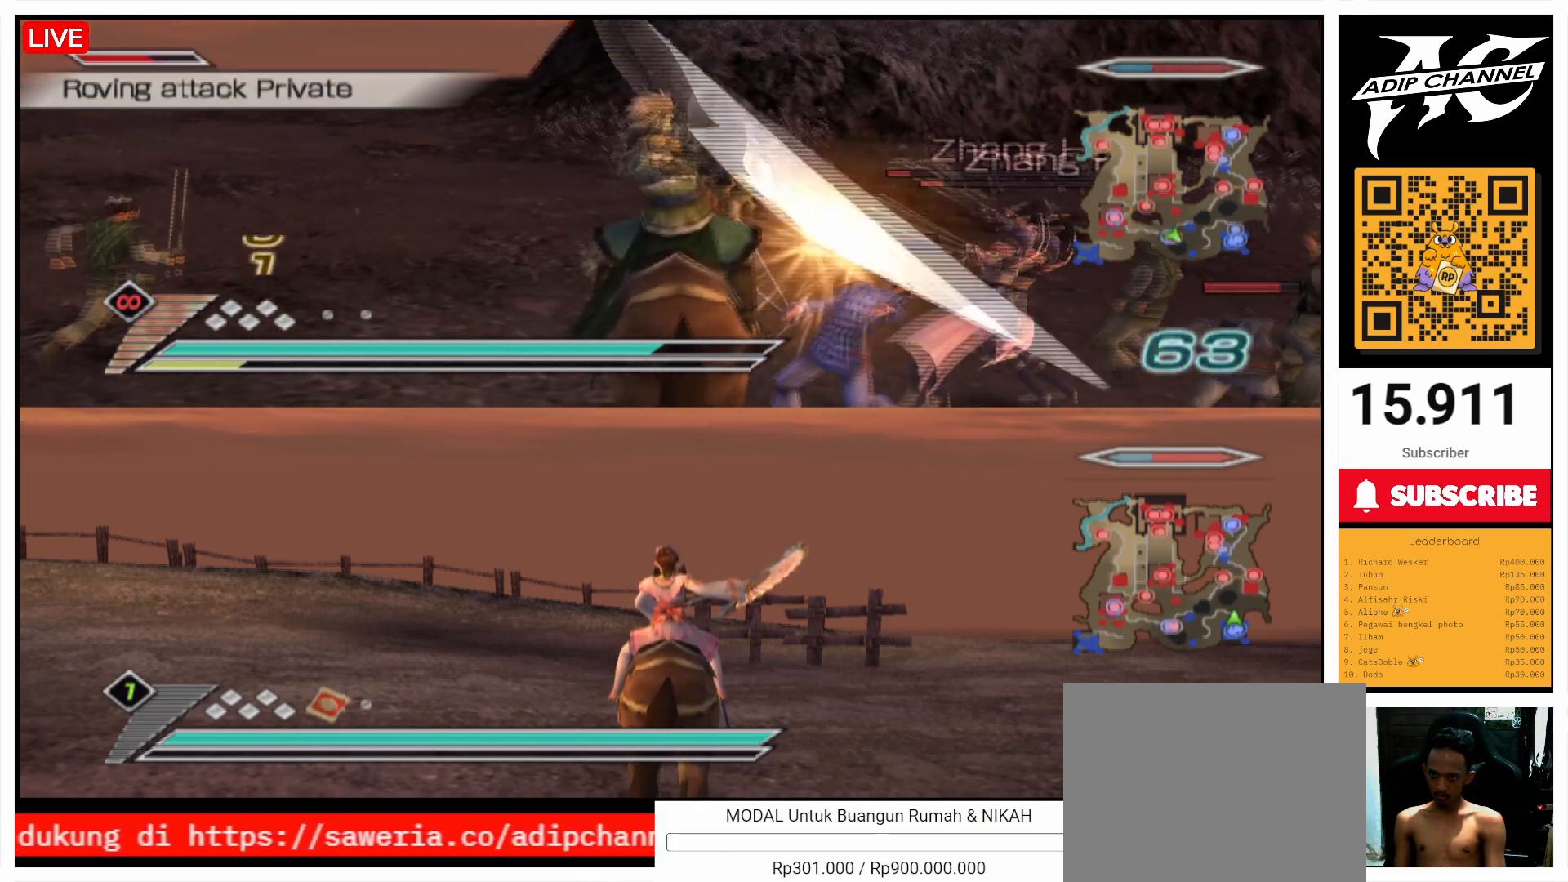
{"buttons": ["SQUARE", "L1"], "left_stick": "center", "right_stick": "center", "events": [[100, "left_stick", "right"], [133, "SQUARE", "down"], [200, "left_stick", "up-right"], [233, "SQUARE", "up"], [333, "SQUARE", "down"], [400, "left_stick", "center"], [467, "SQUARE", "up"], [500, "SQUARE", "down"]]}
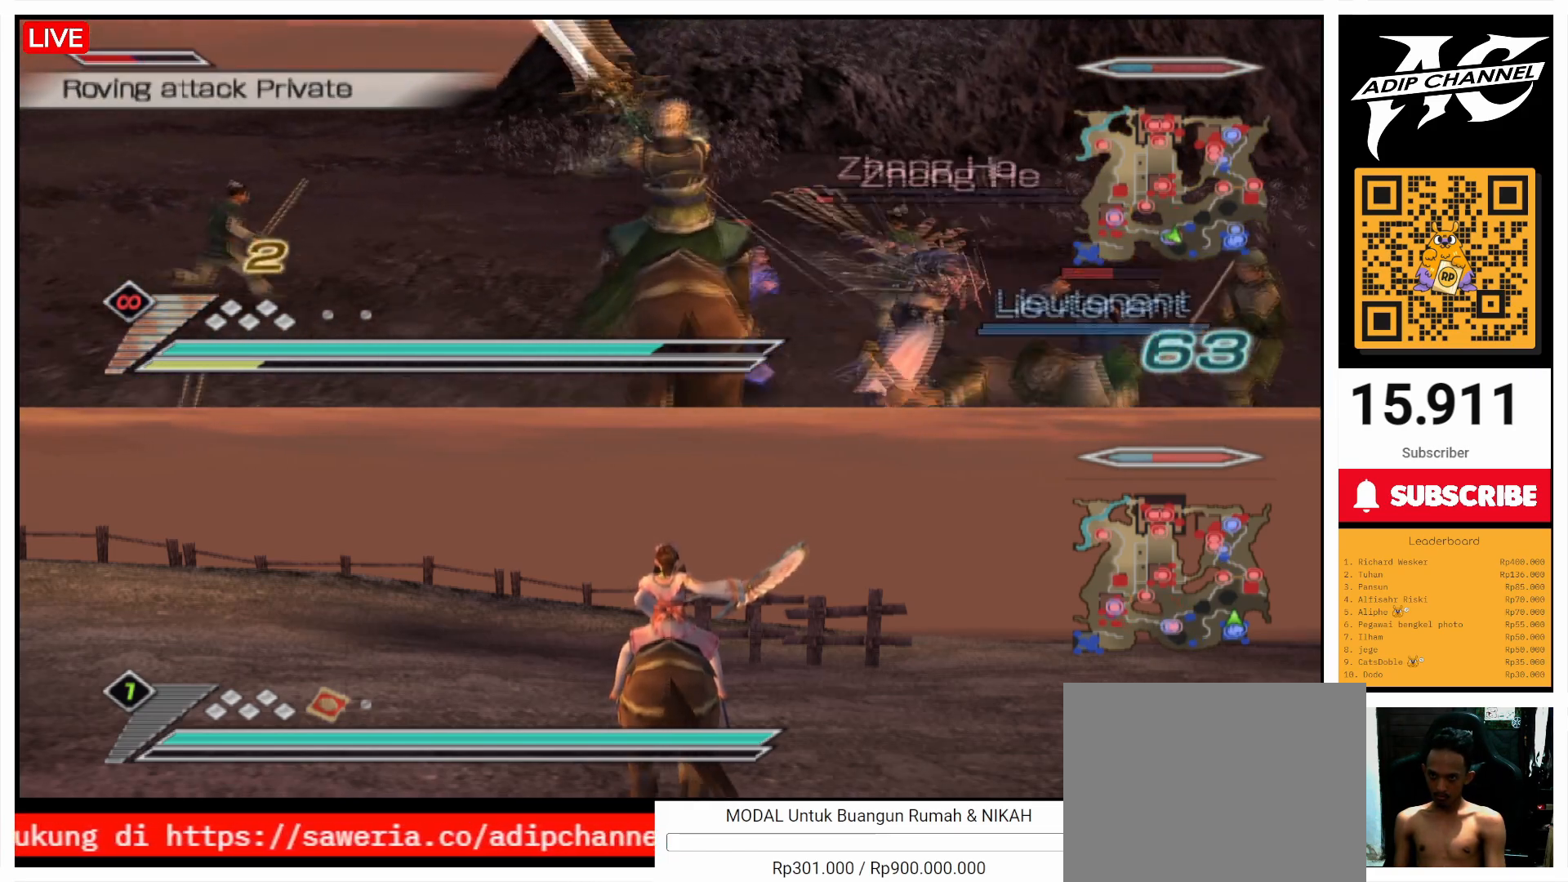
{"buttons": ["SQUARE", "L1"], "left_stick": "center", "right_stick": "center", "events": [[133, "left_stick", "right"], [167, "SQUARE", "up"], [200, "left_stick", "center"], [233, "SQUARE", "down"], [300, "left_stick", "right"], [367, "SQUARE", "up"], [400, "left_stick", "center"], [467, "SQUARE", "down"]]}
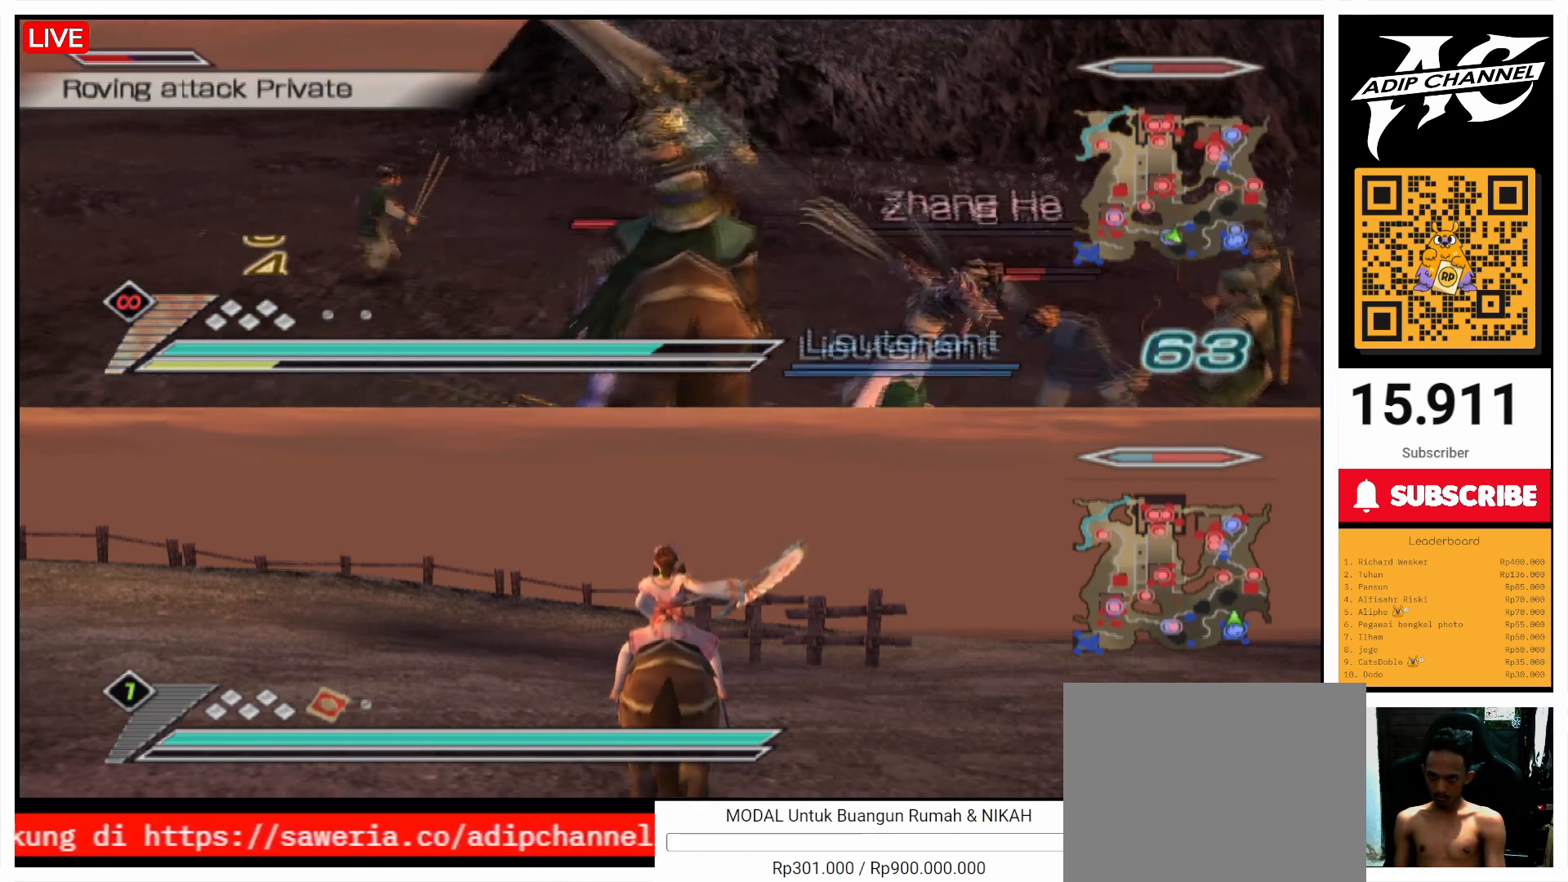
{"buttons": ["L1"], "left_stick": "center", "right_stick": "center", "events": [[100, "SQUARE", "up"], [100, "left_stick", "right"], [200, "SQUARE", "down"], [233, "left_stick", "down-right"], [300, "SQUARE", "up"], [400, "SQUARE", "down"], [400, "left_stick", "center"], [500, "SQUARE", "up"]]}
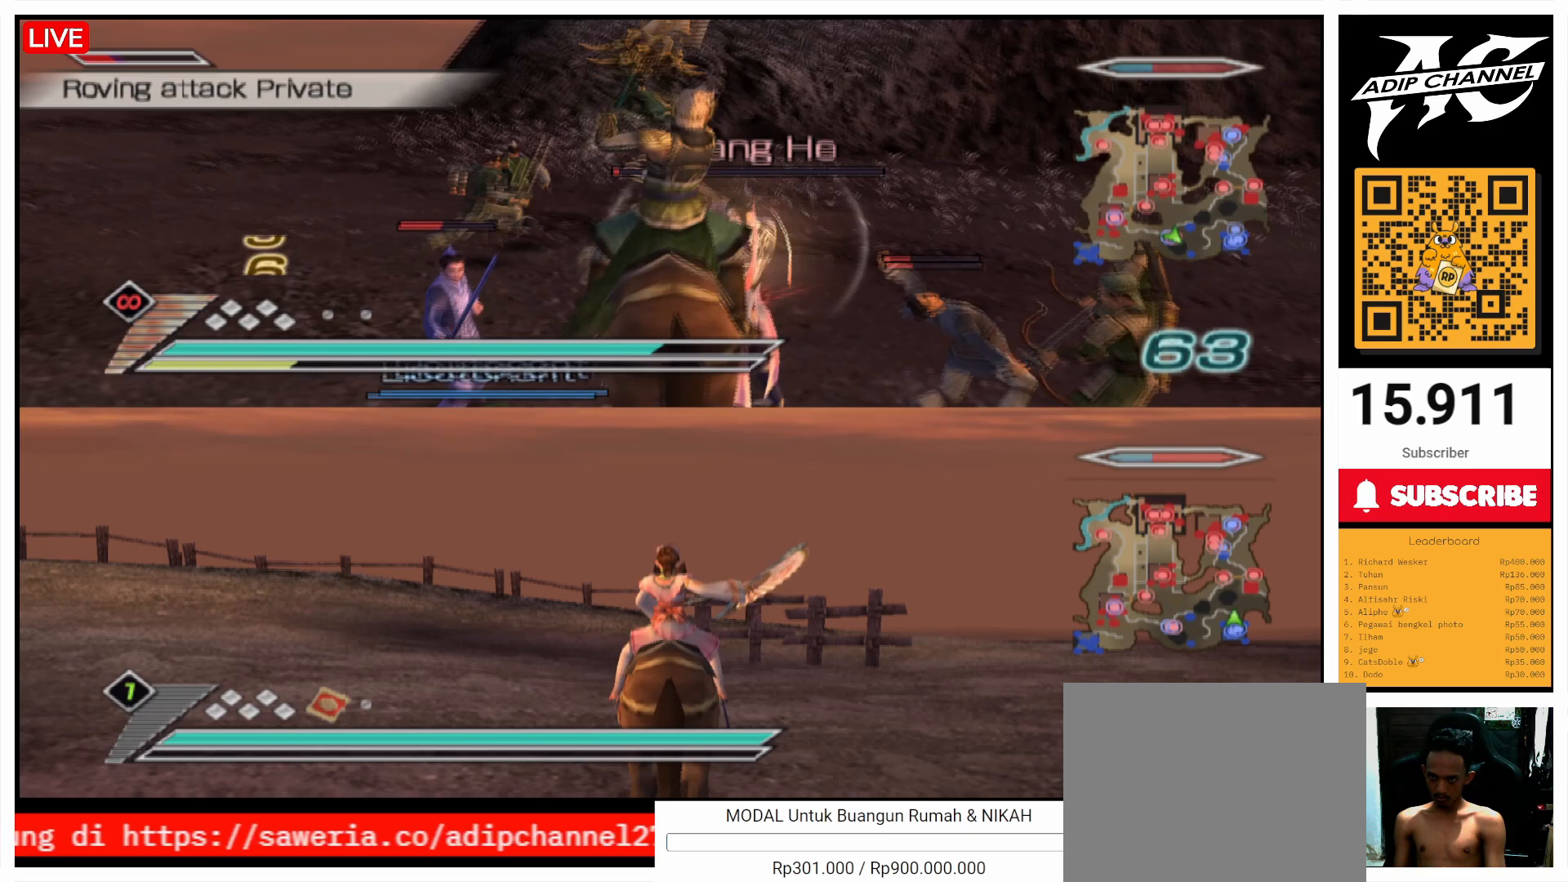
{"buttons": ["SQUARE", "L1"], "left_stick": "center", "right_stick": "center", "events": [[100, "SQUARE", "down"], [133, "left_stick", "left"], [233, "SQUARE", "up"], [300, "SQUARE", "down"], [300, "left_stick", "center"], [400, "SQUARE", "up"], [500, "SQUARE", "down"]]}
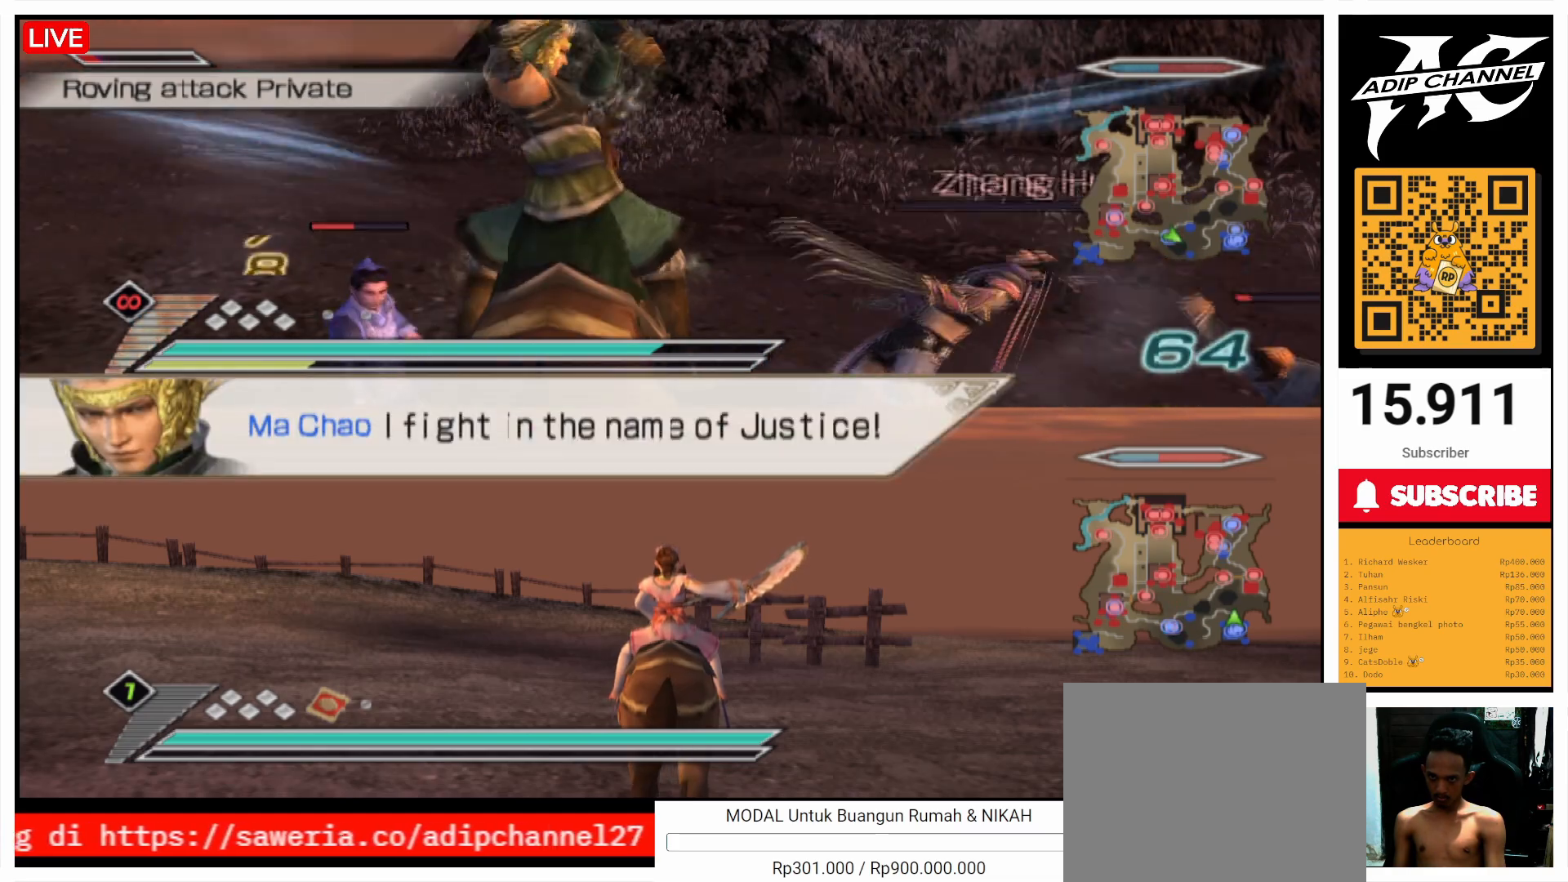
{"buttons": ["TRIANGLE", "L1"], "left_stick": "left", "right_stick": "center", "events": [[100, "SQUARE", "up"], [200, "left_stick", "right"], [267, "L1", "up"], [333, "TRIANGLE", "down"], [367, "L1", "down"], [400, "TRIANGLE", "up"], [467, "TRIANGLE", "down"], [467, "left_stick", "left"]]}
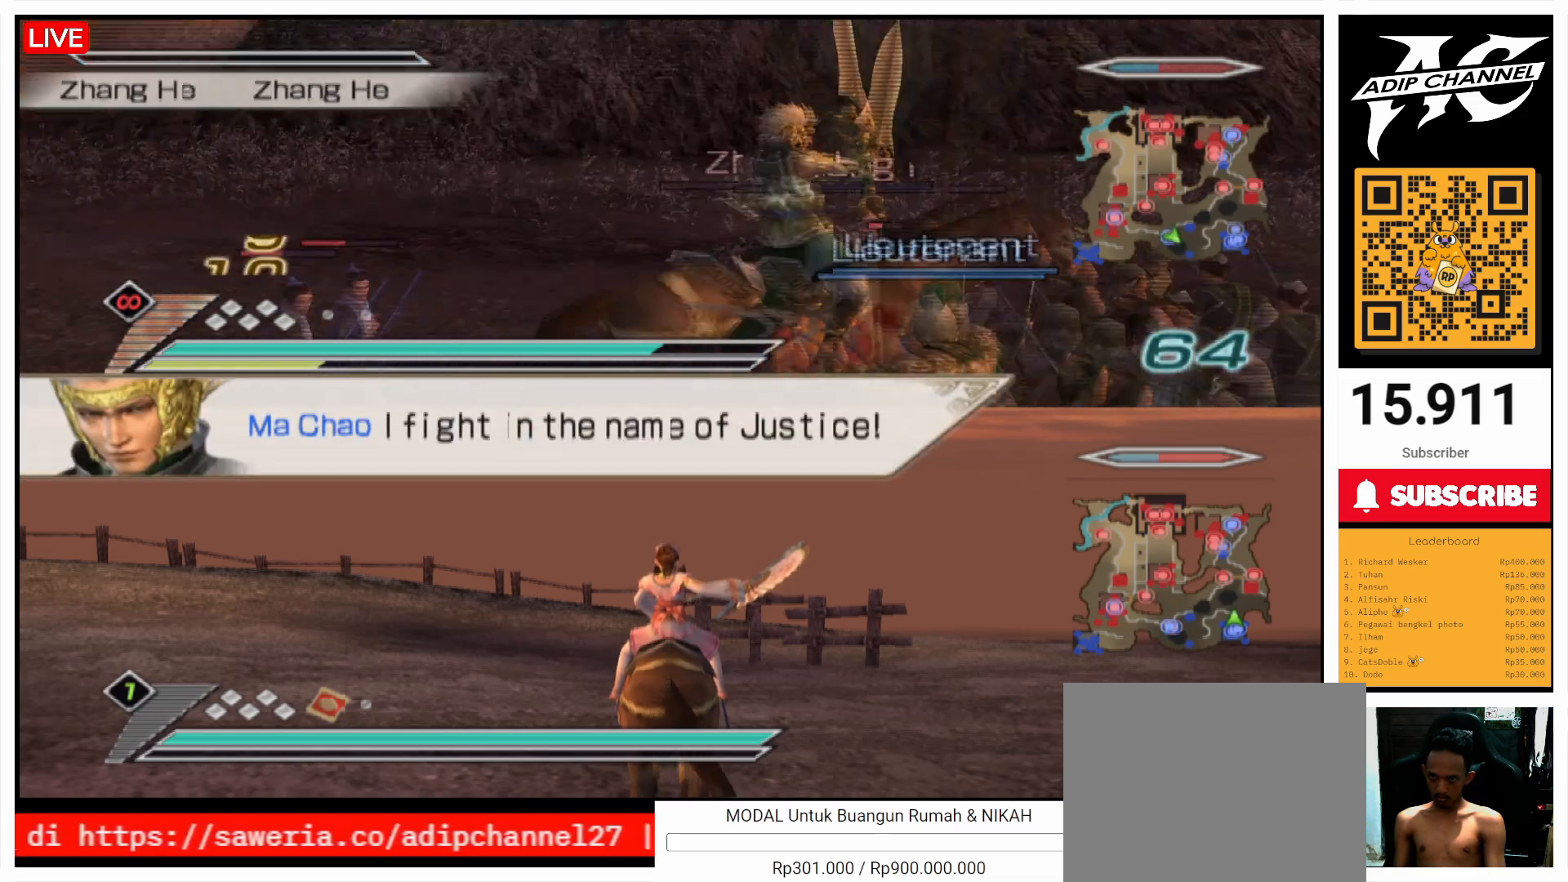
{"buttons": ["TRIANGLE", "L1"], "left_stick": "left", "right_stick": "center", "events": [[67, "TRIANGLE", "up"], [100, "TRIANGLE", "down"], [200, "TRIANGLE", "up"], [300, "TRIANGLE", "down"], [400, "TRIANGLE", "up"], [500, "TRIANGLE", "down"]]}
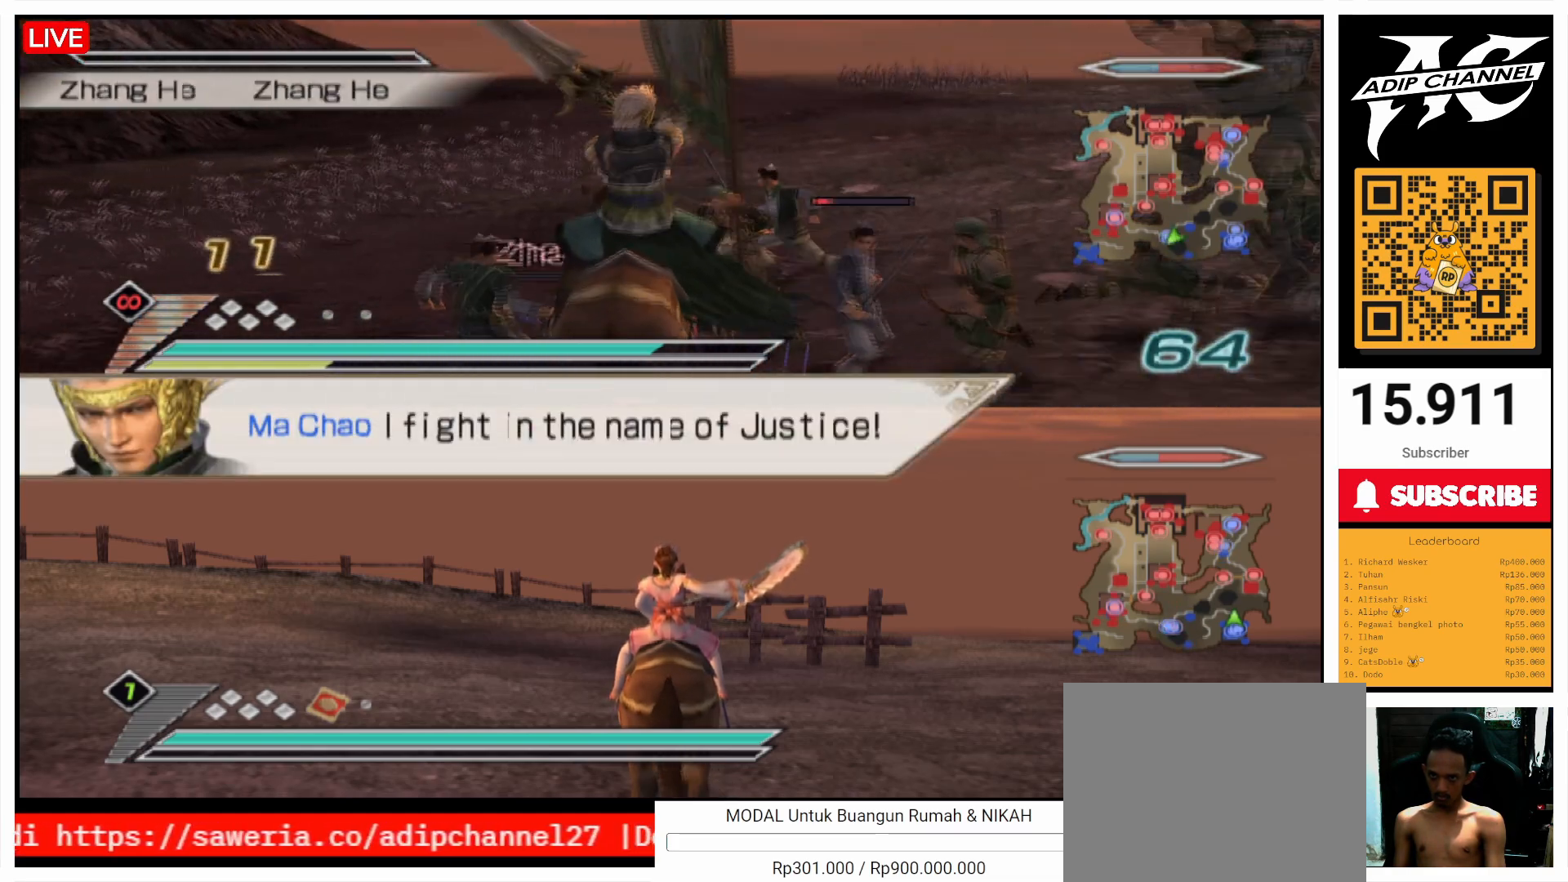
{"buttons": ["L1"], "left_stick": "up", "right_stick": "center", "events": [[100, "TRIANGLE", "up"], [400, "left_stick", "up"]]}
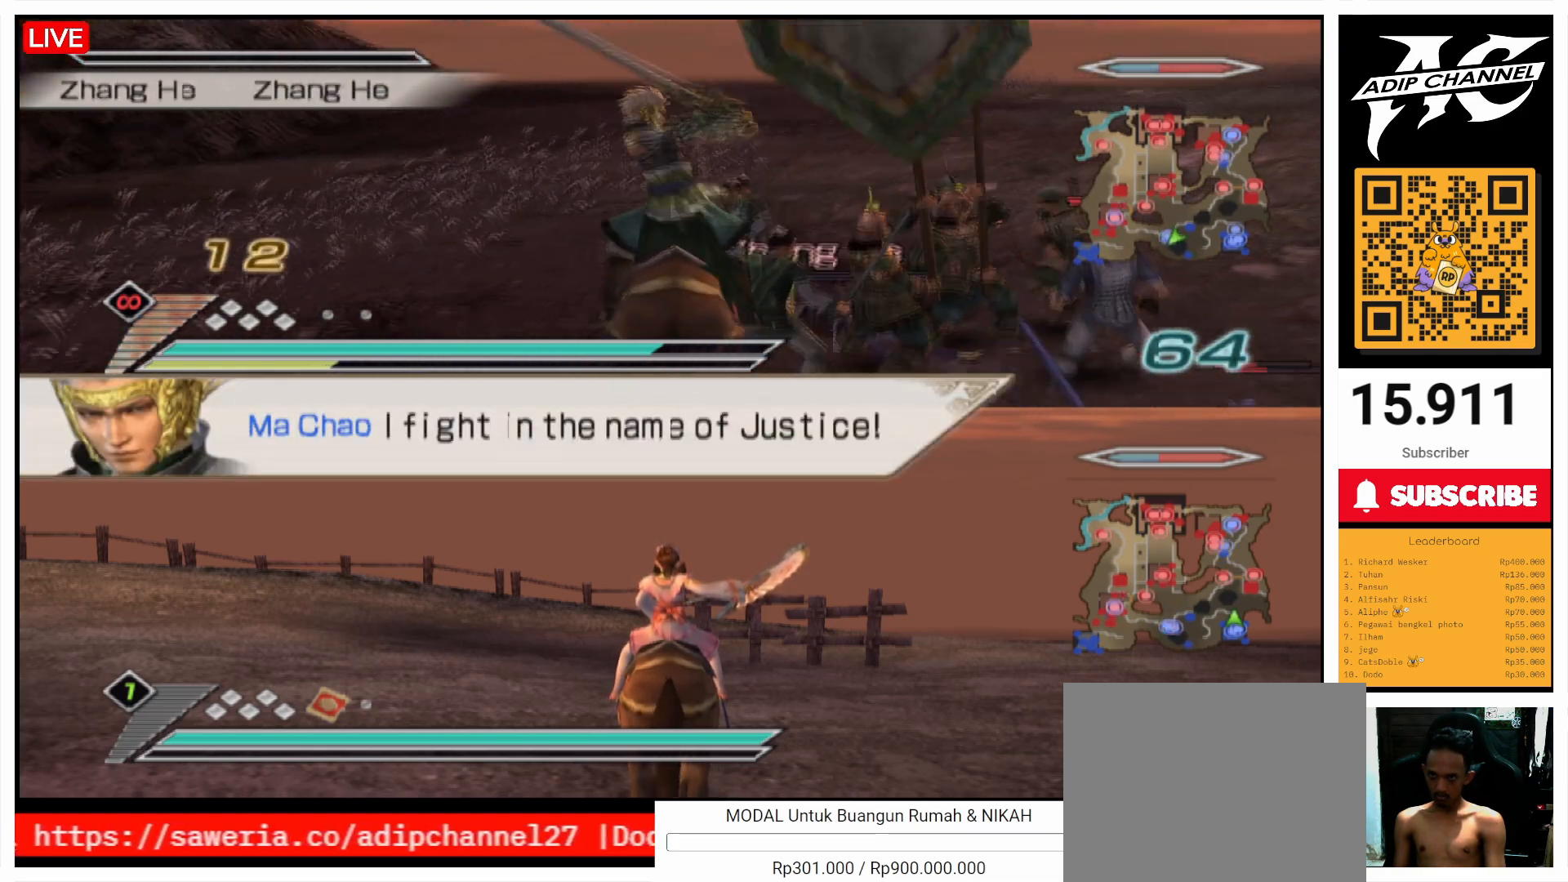
{"buttons": [], "left_stick": "up-right", "right_stick": "left", "events": [[300, "left_stick", "up-right"], [400, "right_stick", "left"], [500, "L1", "up"]]}
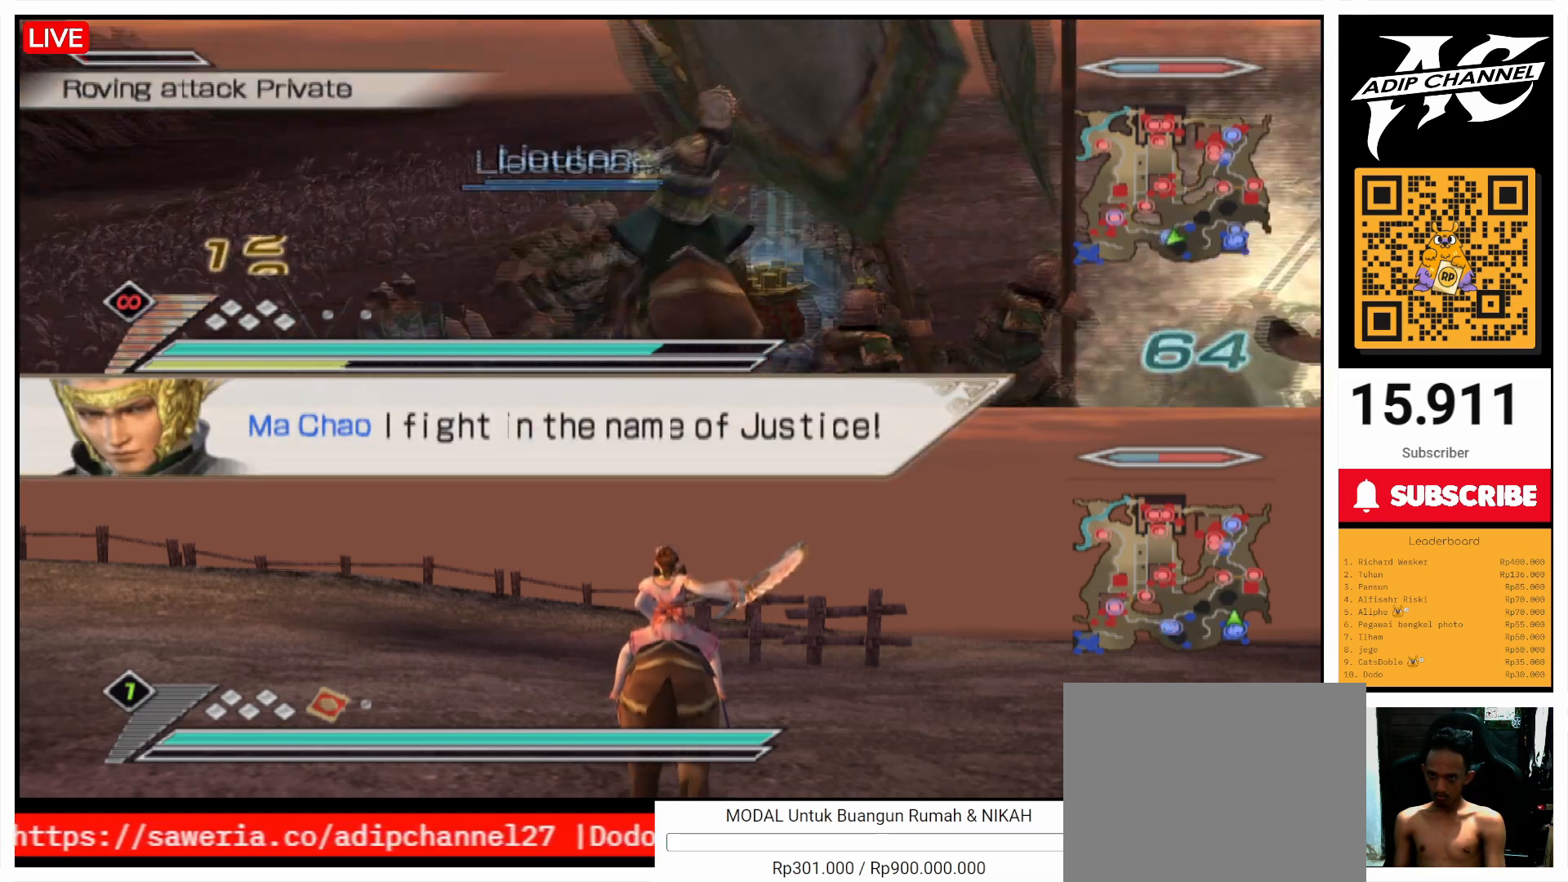
{"buttons": [], "left_stick": "up", "right_stick": "center", "events": [[267, "right_stick", "center"], [300, "left_stick", "up"], [400, "TRIANGLE", "down"], [500, "TRIANGLE", "up"]]}
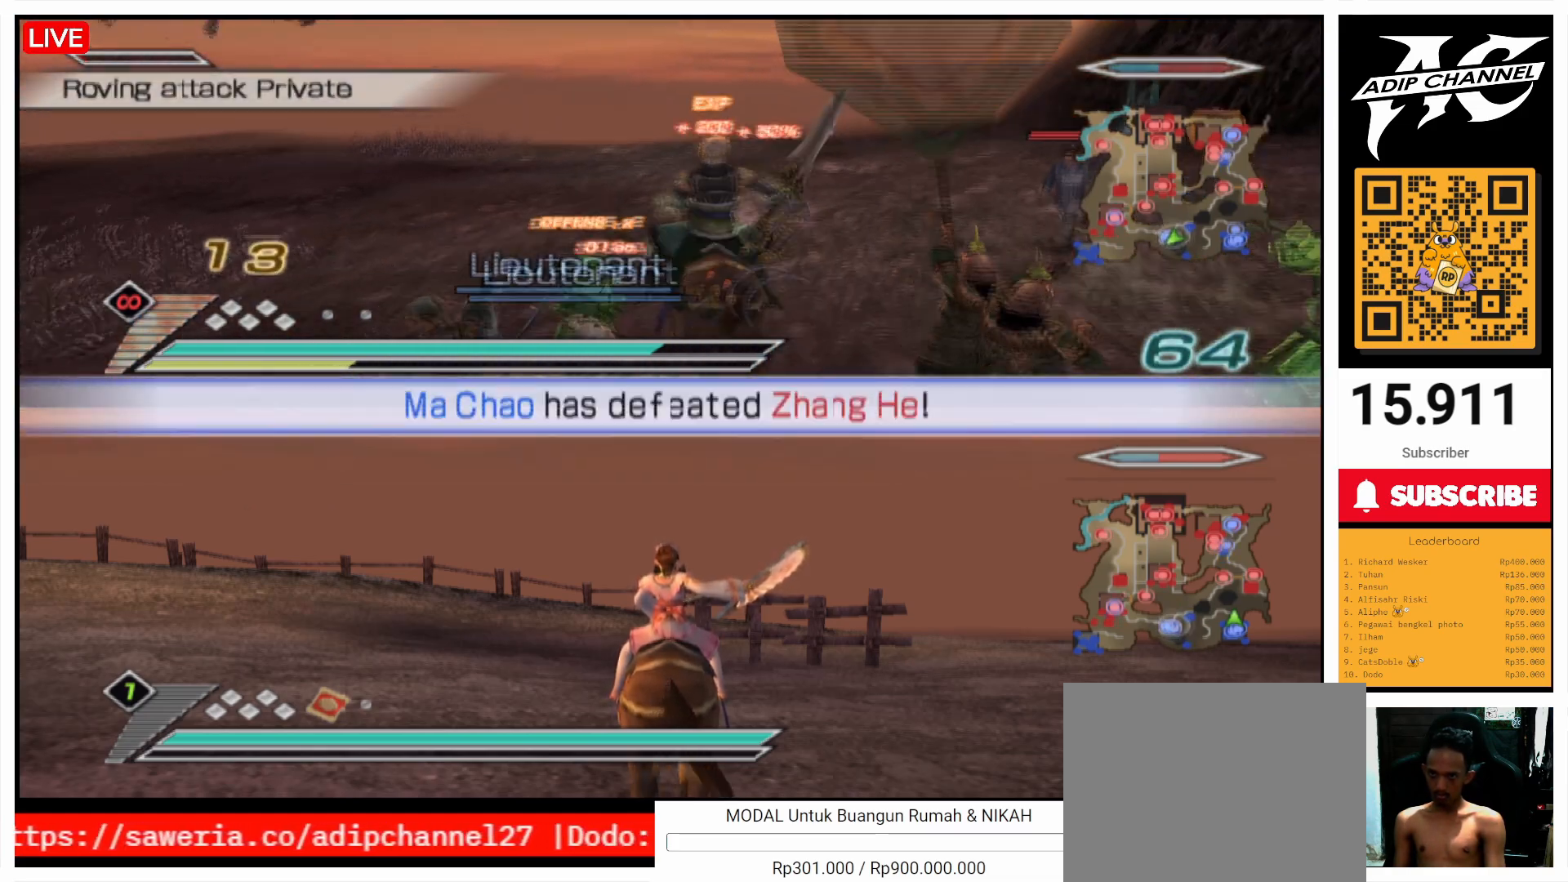
{"buttons": ["TRIANGLE"], "left_stick": "right", "right_stick": "center", "events": [[67, "TRIANGLE", "down"], [133, "left_stick", "right"], [200, "TRIANGLE", "up"], [267, "TRIANGLE", "down"], [367, "TRIANGLE", "up"], [467, "TRIANGLE", "down"]]}
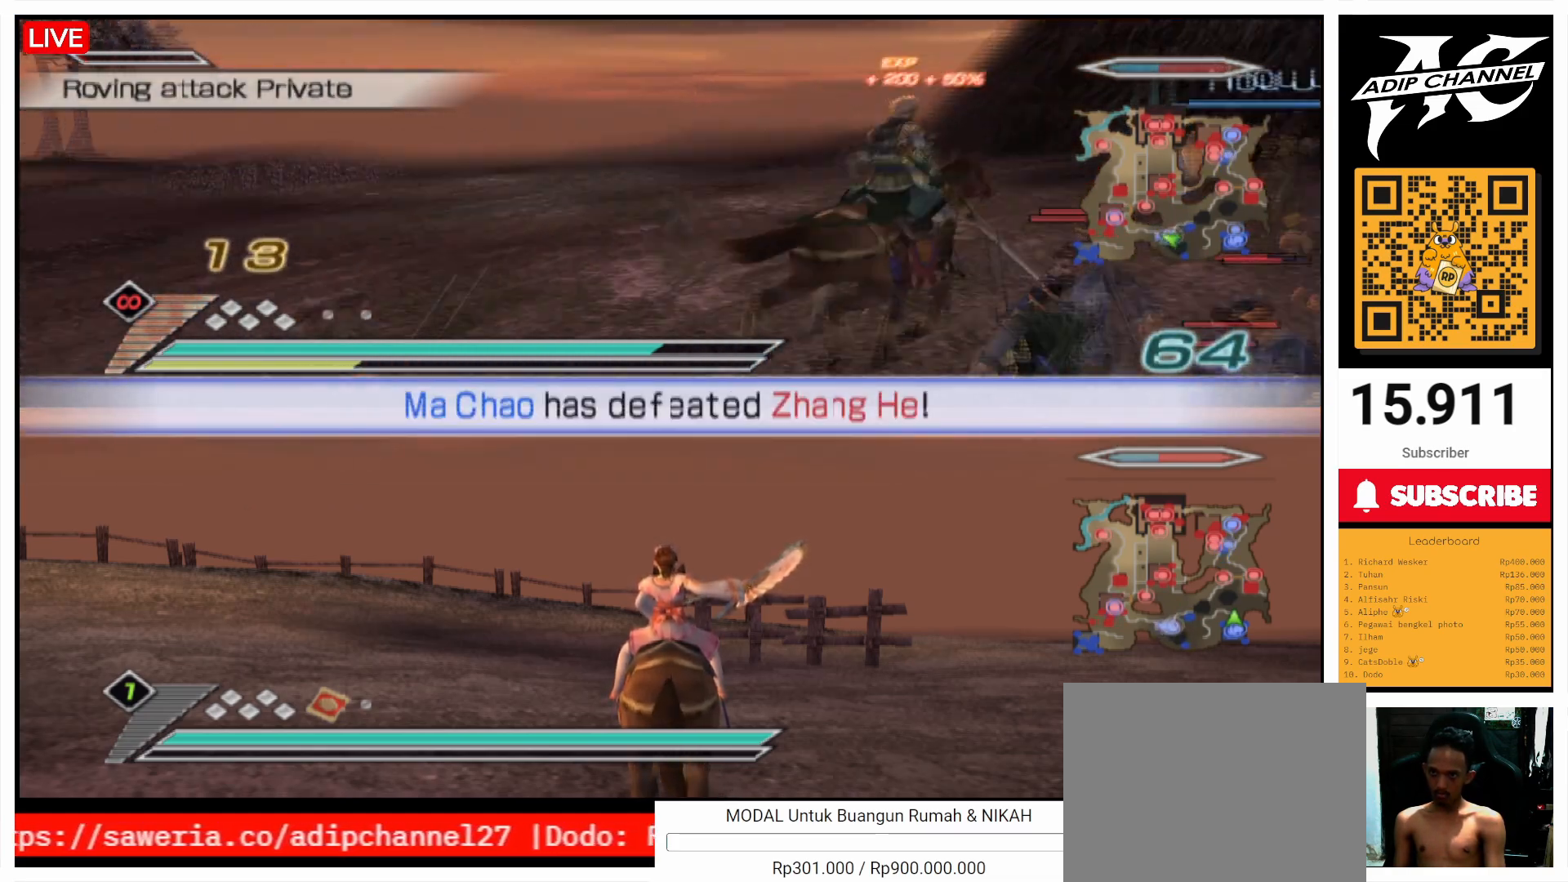
{"buttons": [], "left_stick": "up", "right_stick": "center", "events": [[67, "TRIANGLE", "up"], [100, "TRIANGLE", "down"], [133, "left_stick", "up"], [200, "TRIANGLE", "up"]]}
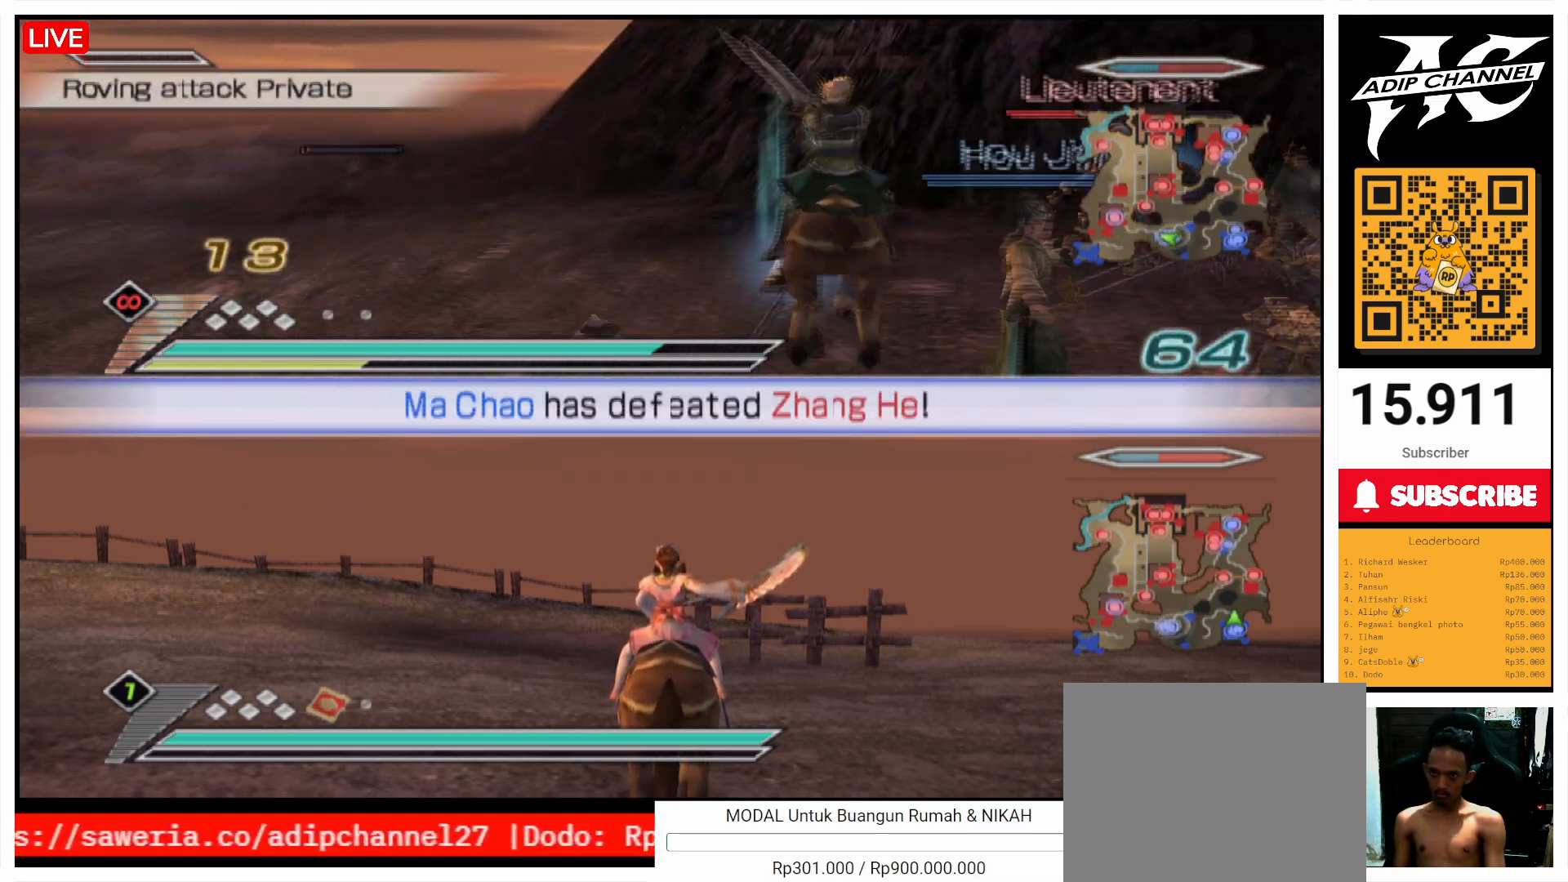
{"buttons": [], "left_stick": "up", "right_stick": "center", "events": [[300, "right_stick", "right"], [400, "right_stick", "center"]]}
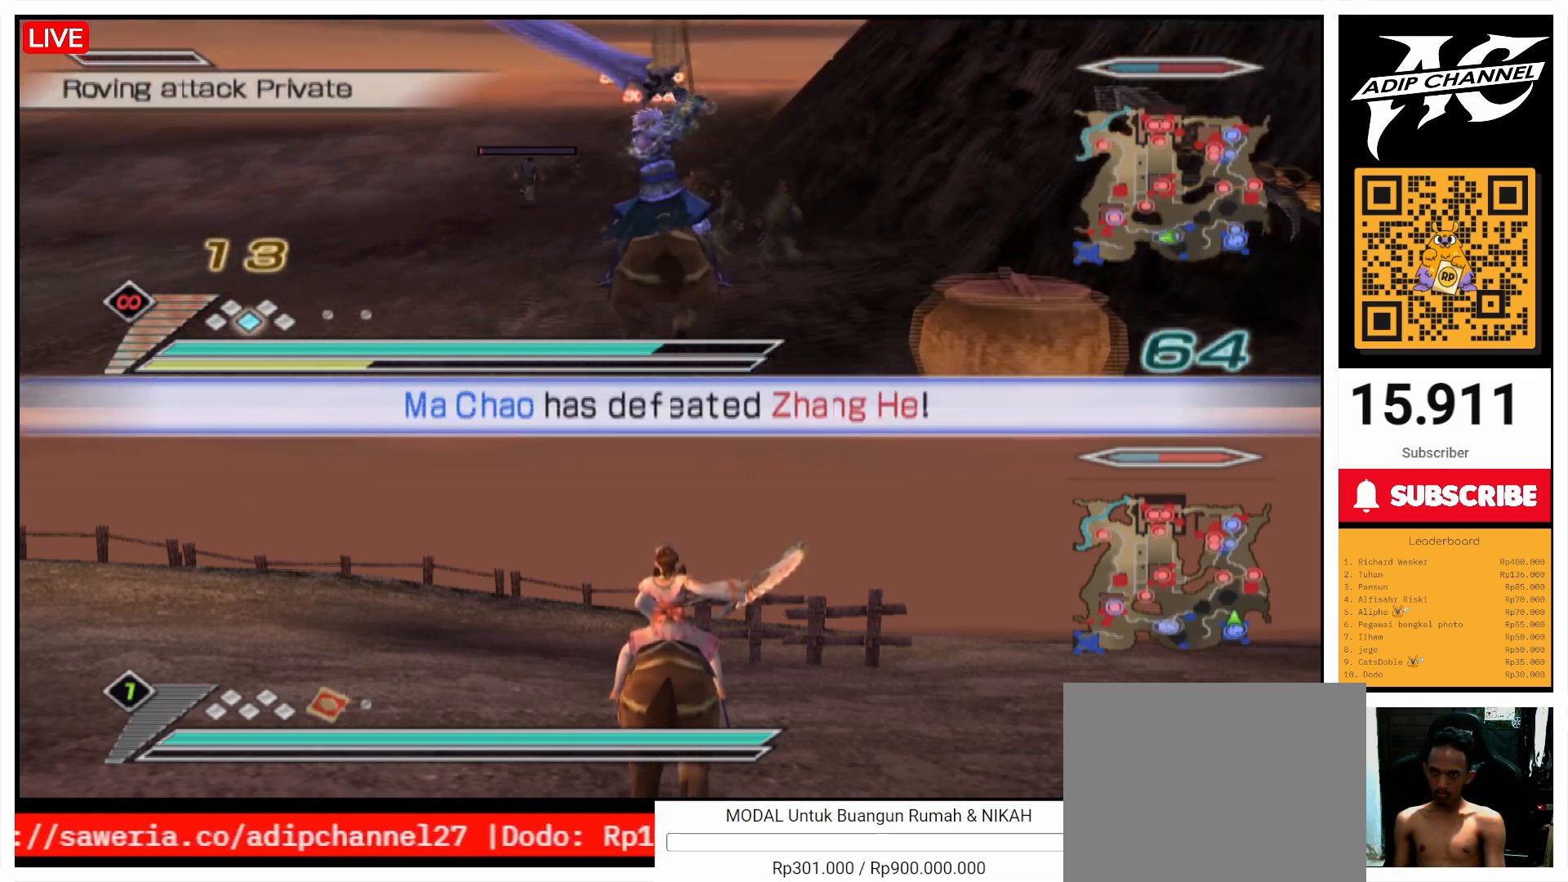
{"buttons": [], "left_stick": "up", "right_stick": "center", "events": [[67, "left_stick", "up-left"], [267, "left_stick", "up"]]}
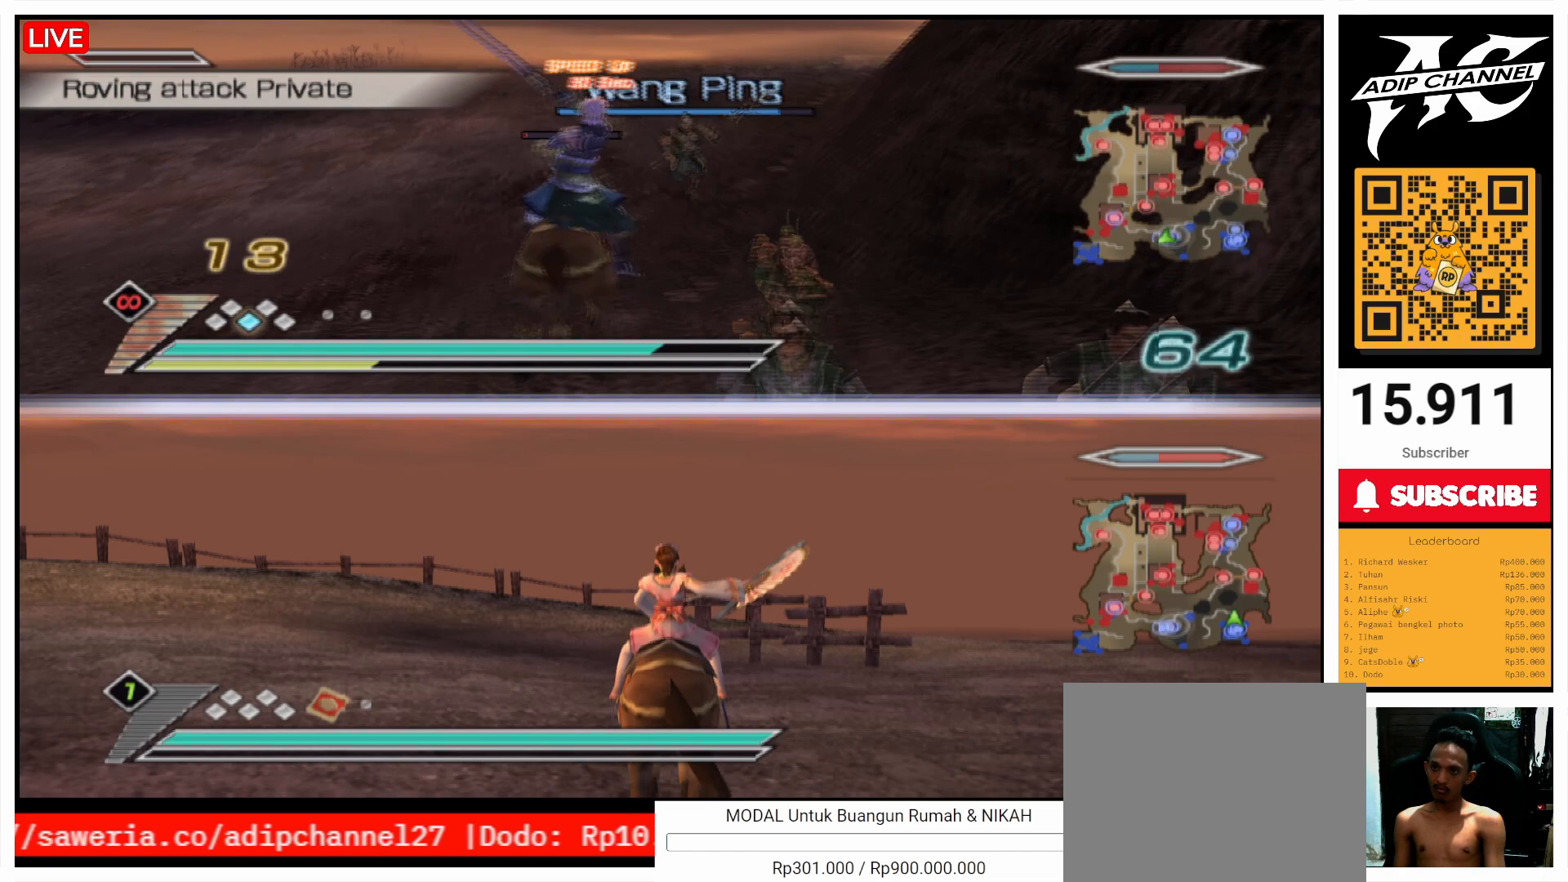
{"buttons": [], "left_stick": "up", "right_stick": "center", "events": []}
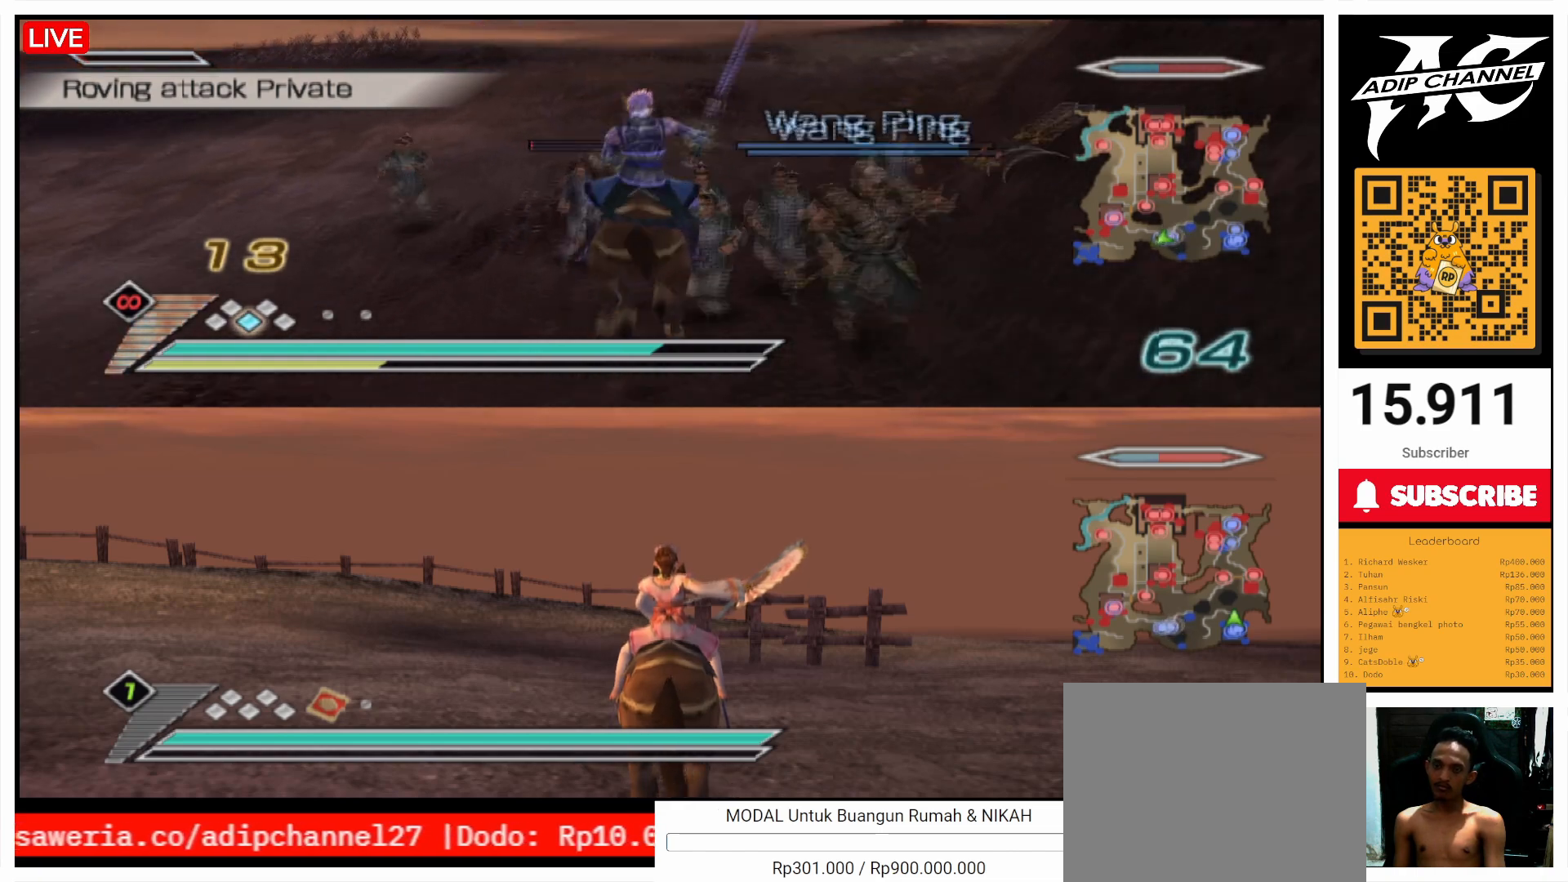
{"buttons": [], "left_stick": "up", "right_stick": "left", "events": [[500, "right_stick", "left"]]}
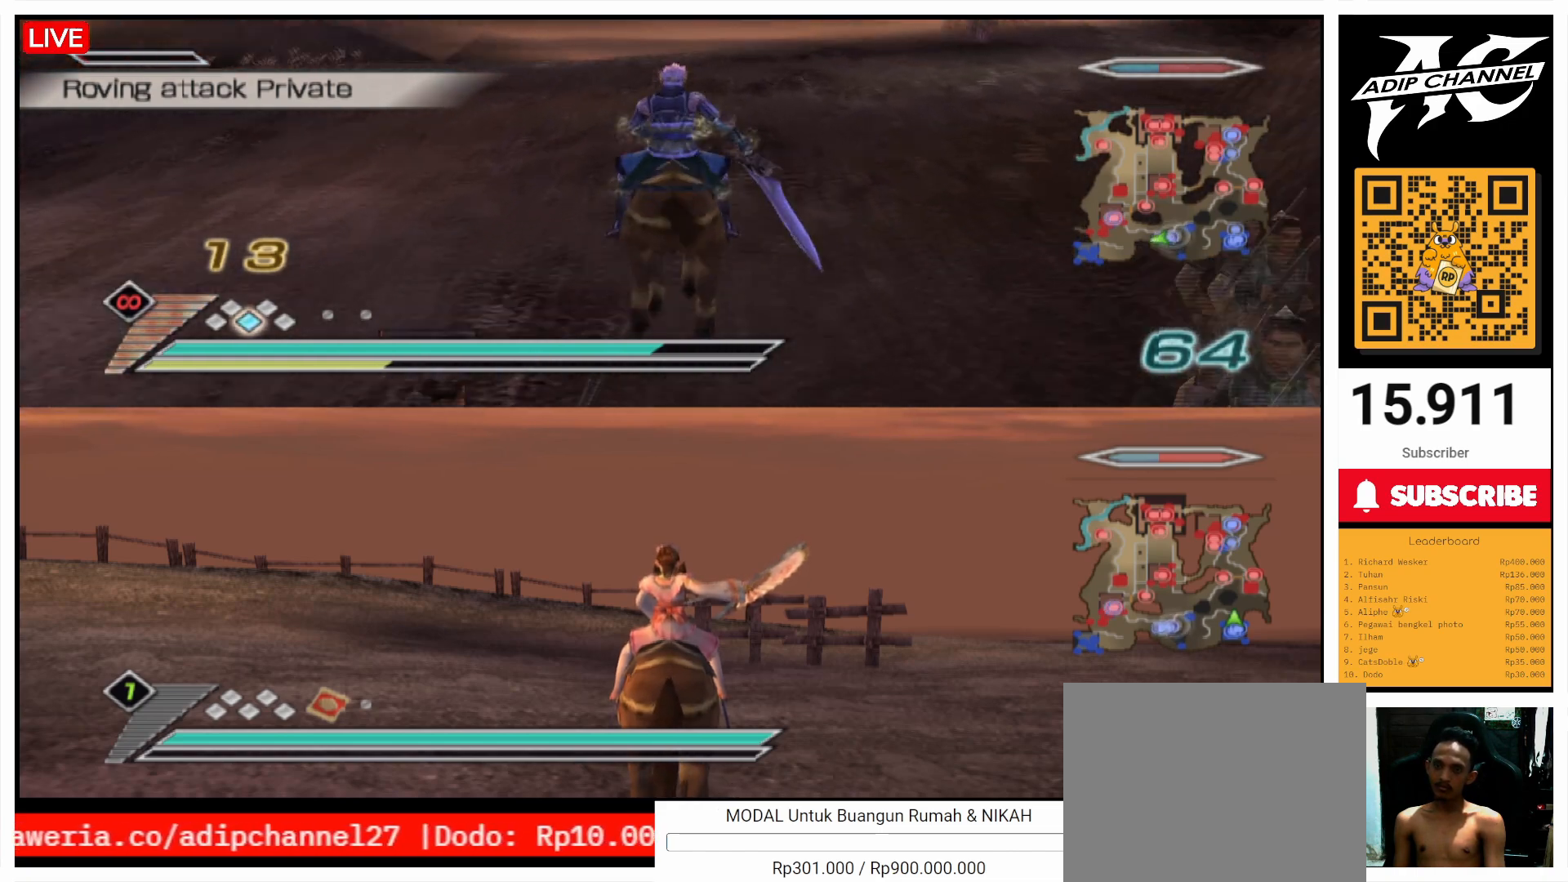
{"buttons": [], "left_stick": "up", "right_stick": "center", "events": [[133, "right_stick", "center"]]}
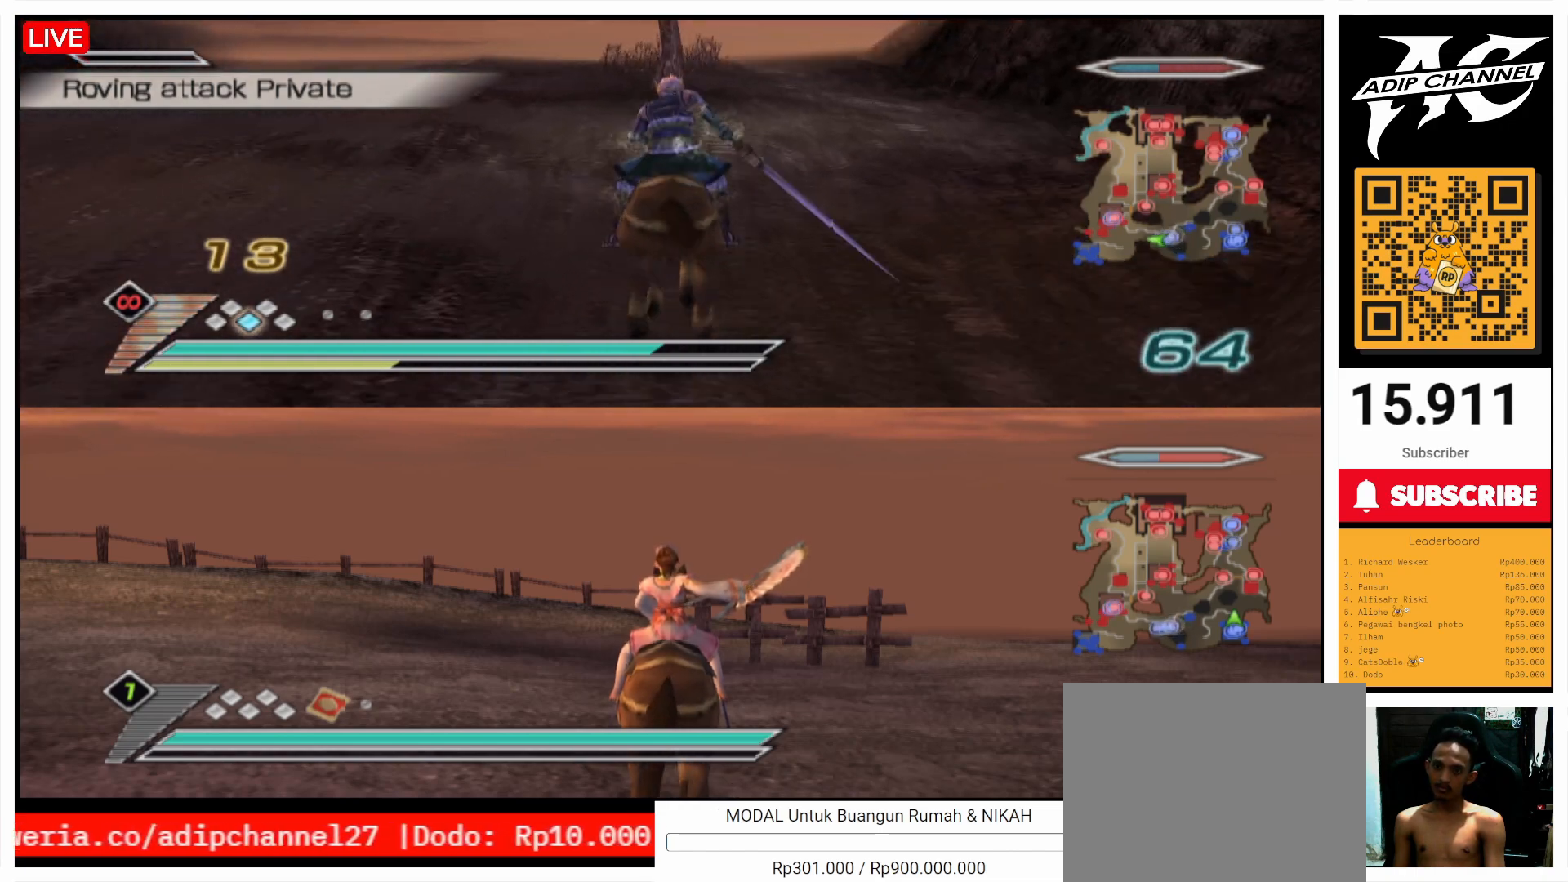
{"buttons": [], "left_stick": "up", "right_stick": "center", "events": []}
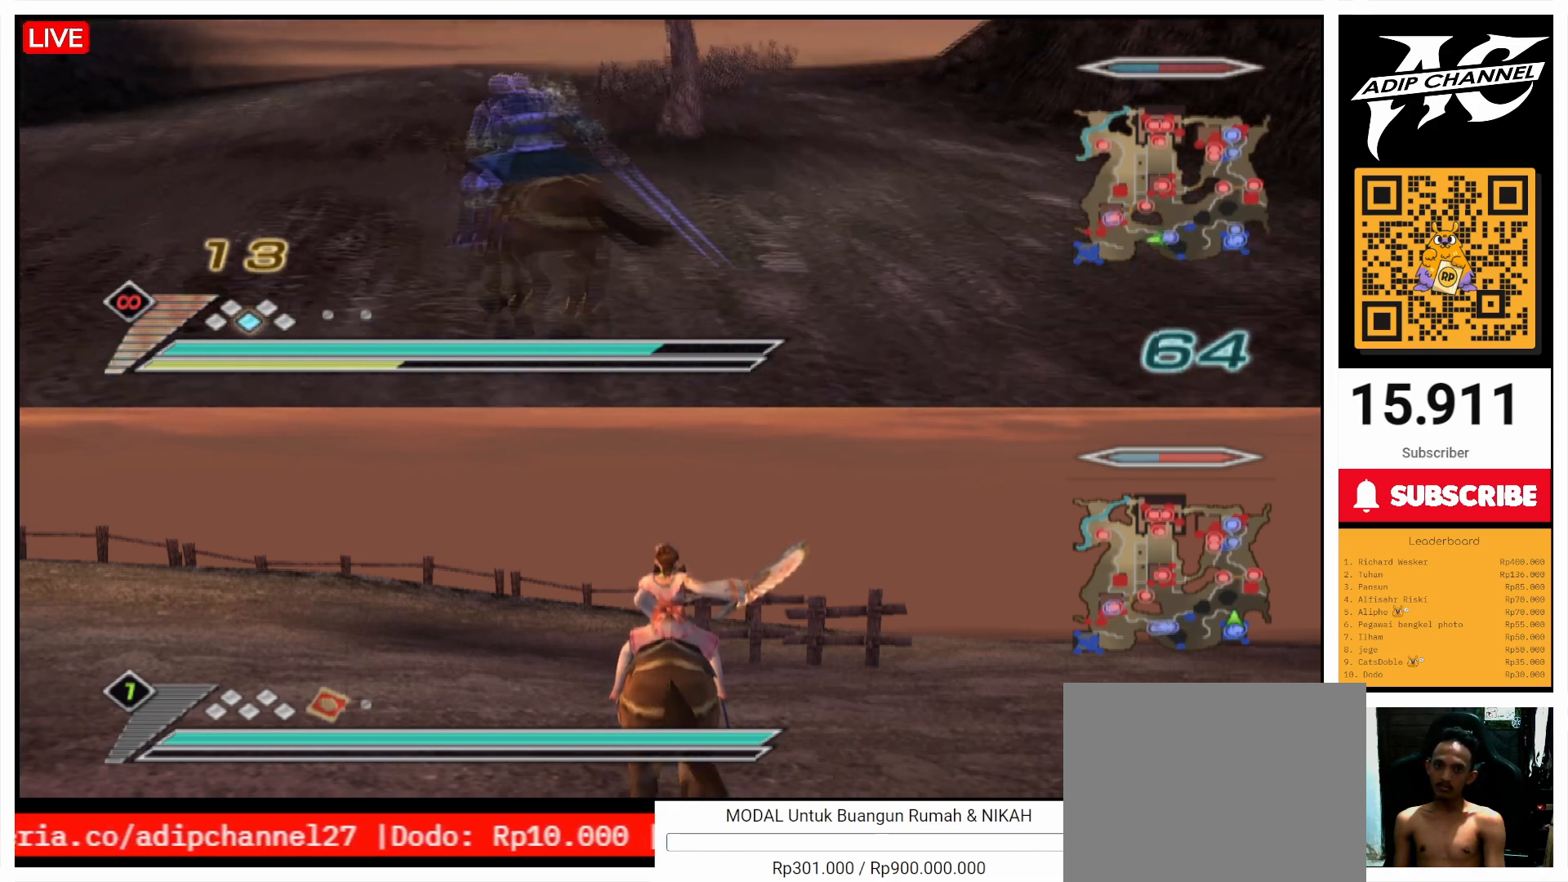
{"buttons": [], "left_stick": "up", "right_stick": "center", "events": []}